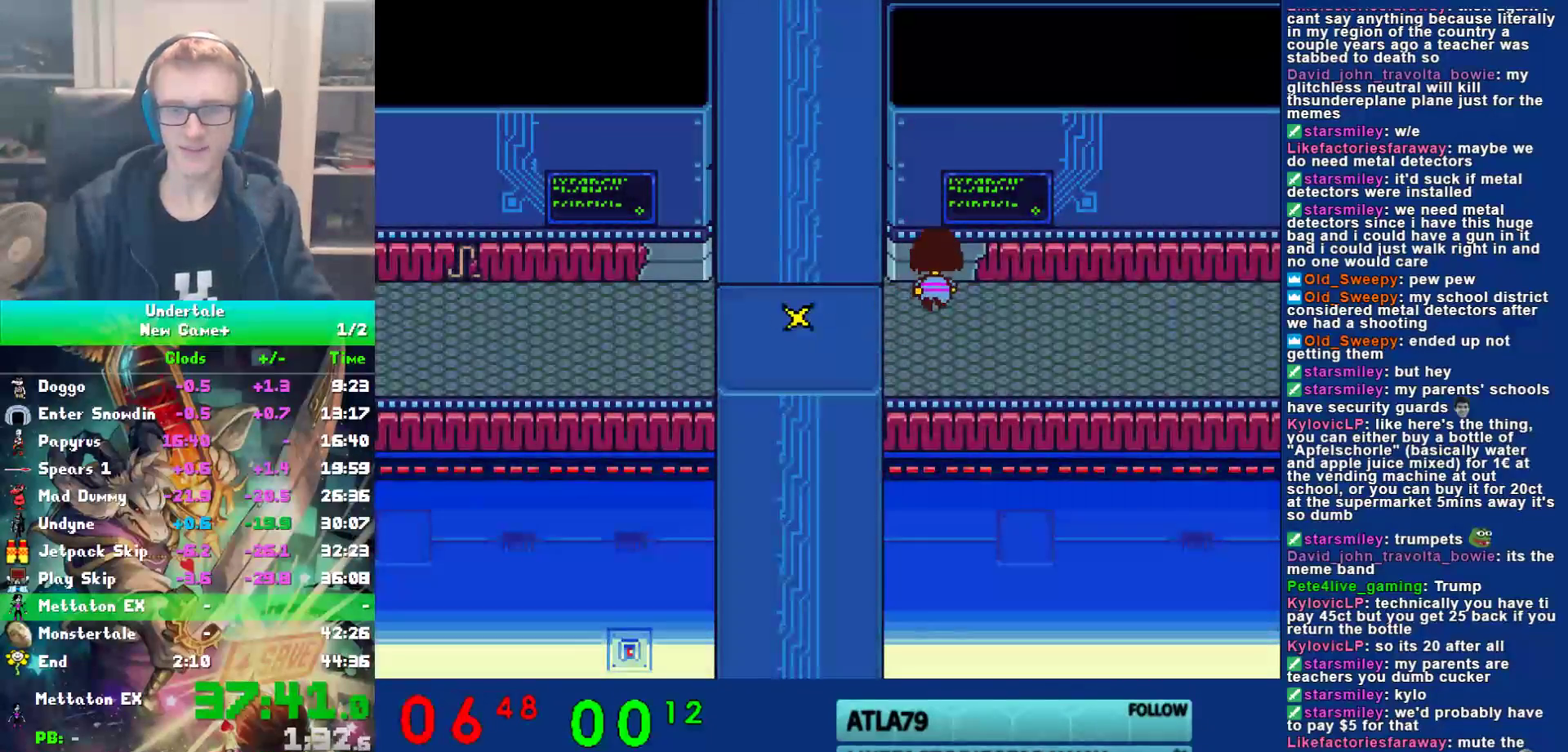
Gameplay with keyboard; each line is a JSON object with the keys held at the frame after it. "events" lists presses ("down") and releases ("up") of "c", "ctrl", "down", "left", "return", "right", "shift", "up", "x" and "z" between this image and that frame as [ms after this image, input, new state], when the widget could be followed in between. No other keys are recorded. Mouse input is not recorded.
{"keys": ["right"], "events": [[150, "up", "up"]]}
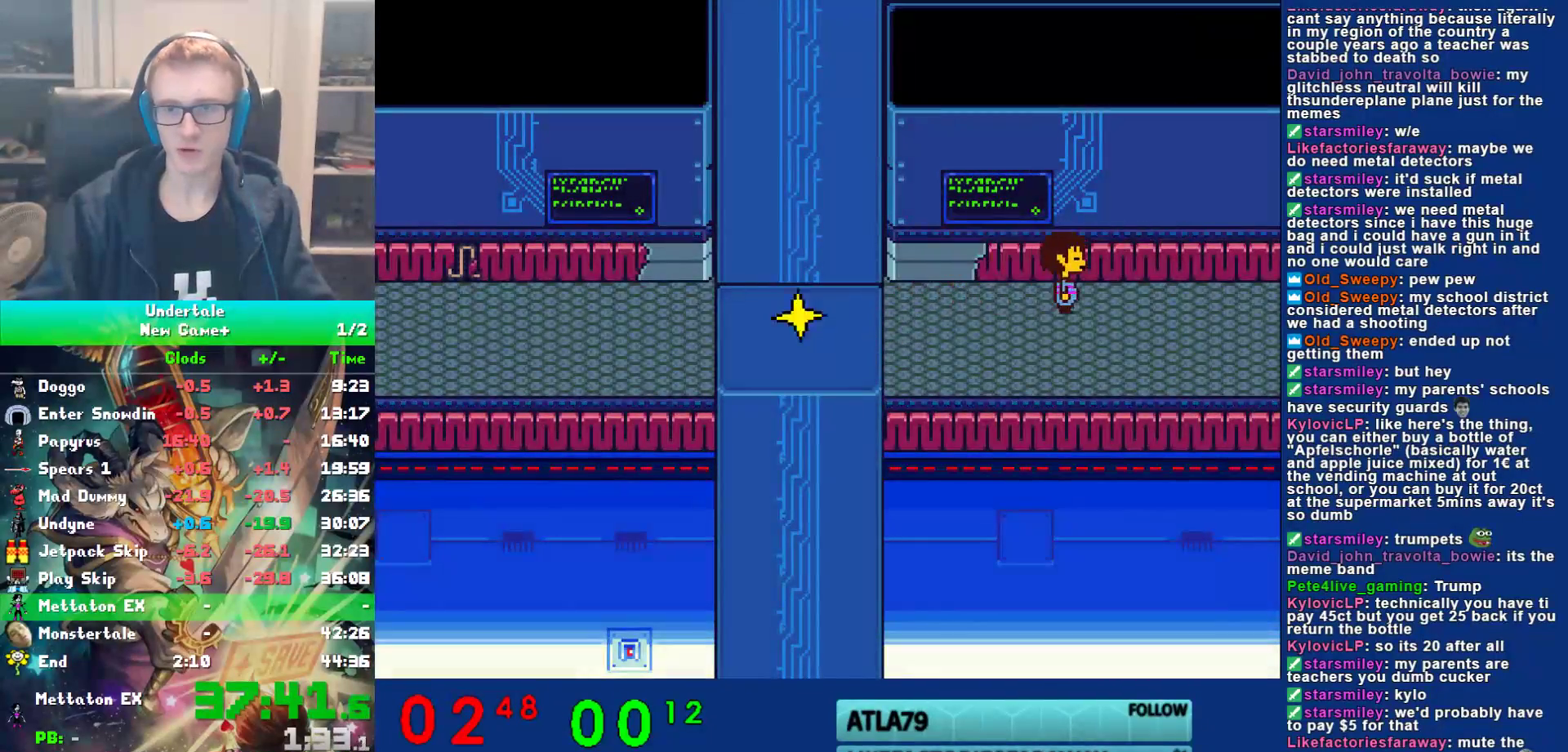
{"keys": ["right"], "events": []}
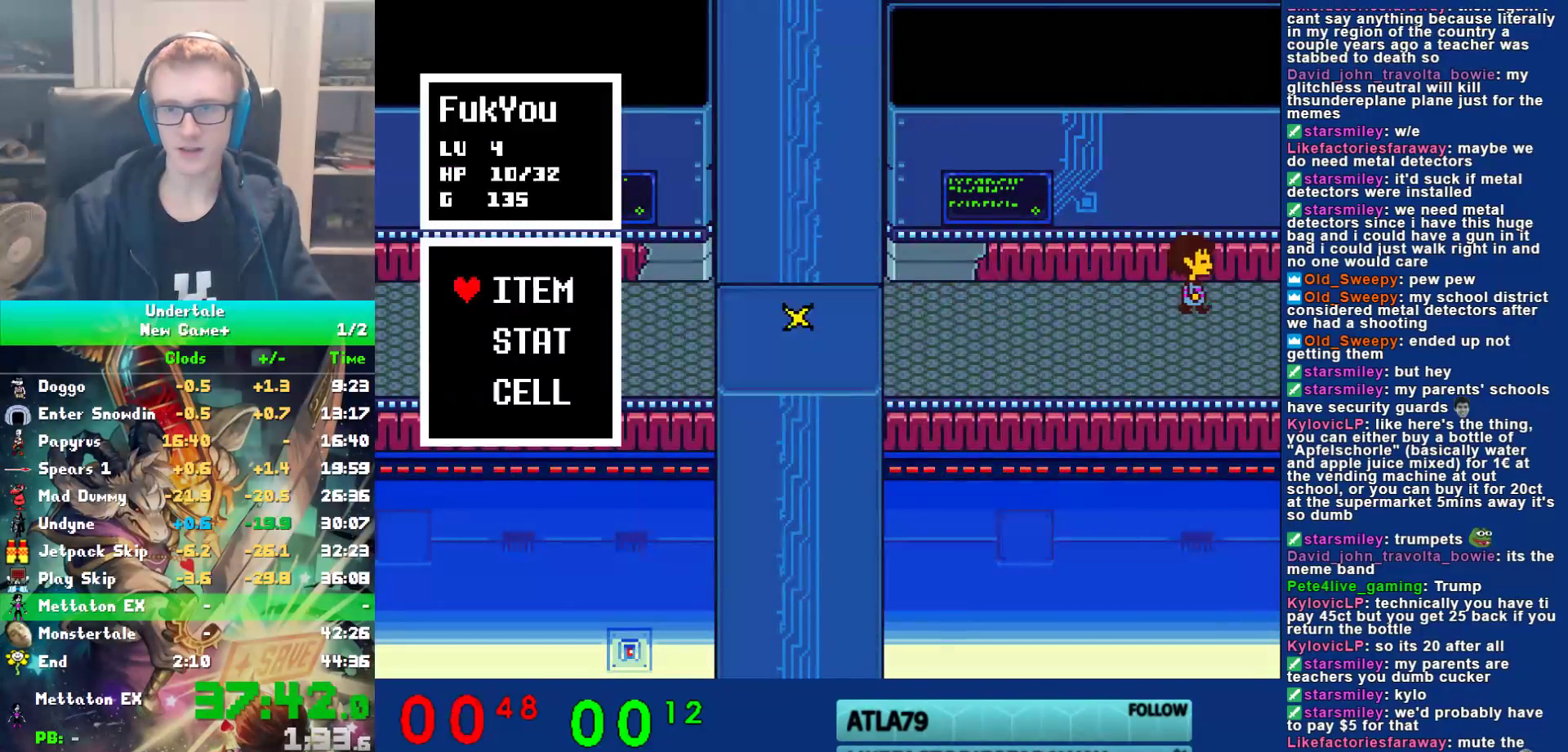
{"keys": ["right", "up"], "events": [[17, "ctrl", "down"], [17, "up", "down"], [17, "z", "down"], [83, "ctrl", "up"], [83, "z", "up"], [150, "z", "down"], [217, "z", "up"], [283, "z", "down"], [350, "z", "up"], [433, "z", "down"], [500, "z", "up"]]}
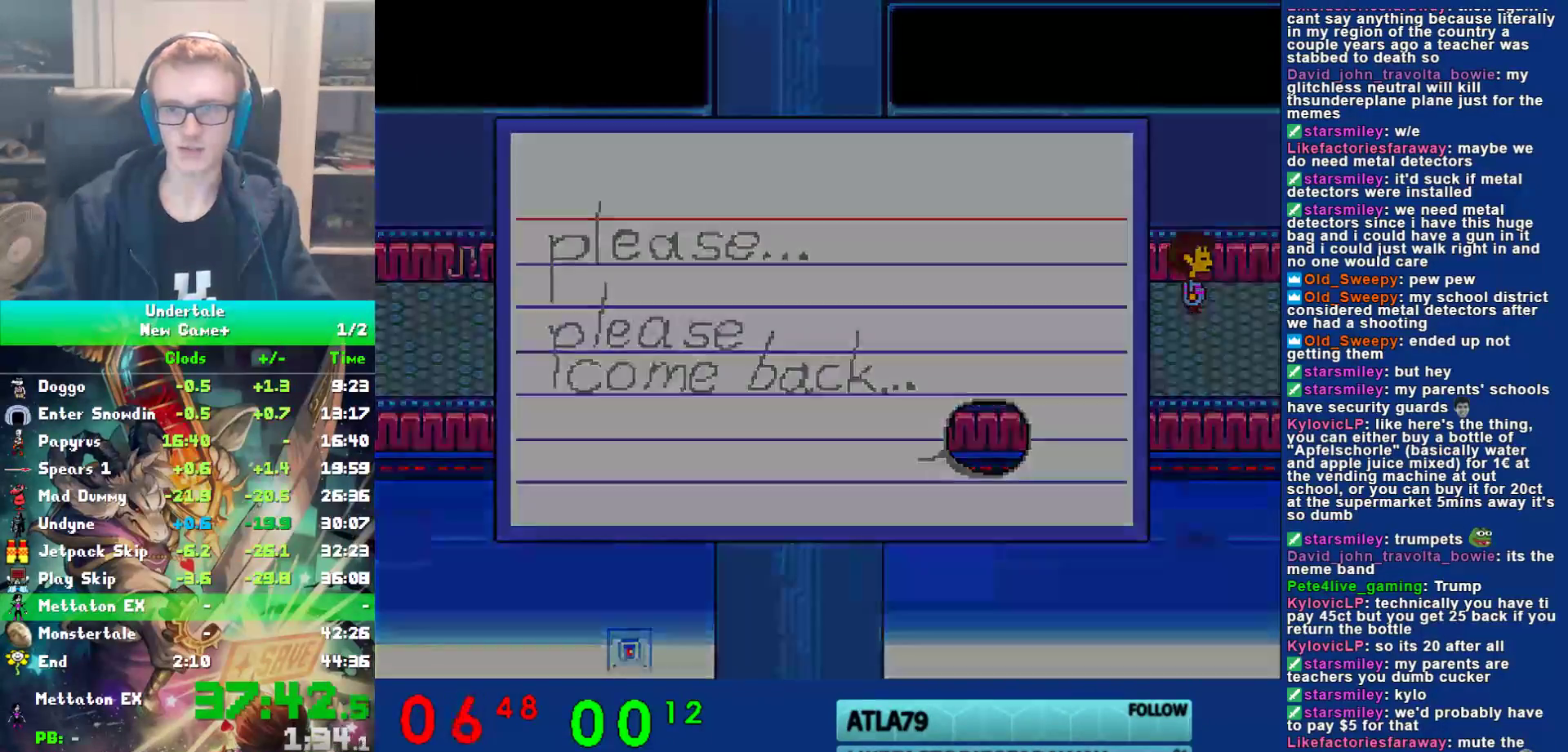
{"keys": ["up"], "events": [[67, "z", "down"], [100, "z", "up"], [133, "right", "up"], [300, "z", "down"], [400, "z", "up"]]}
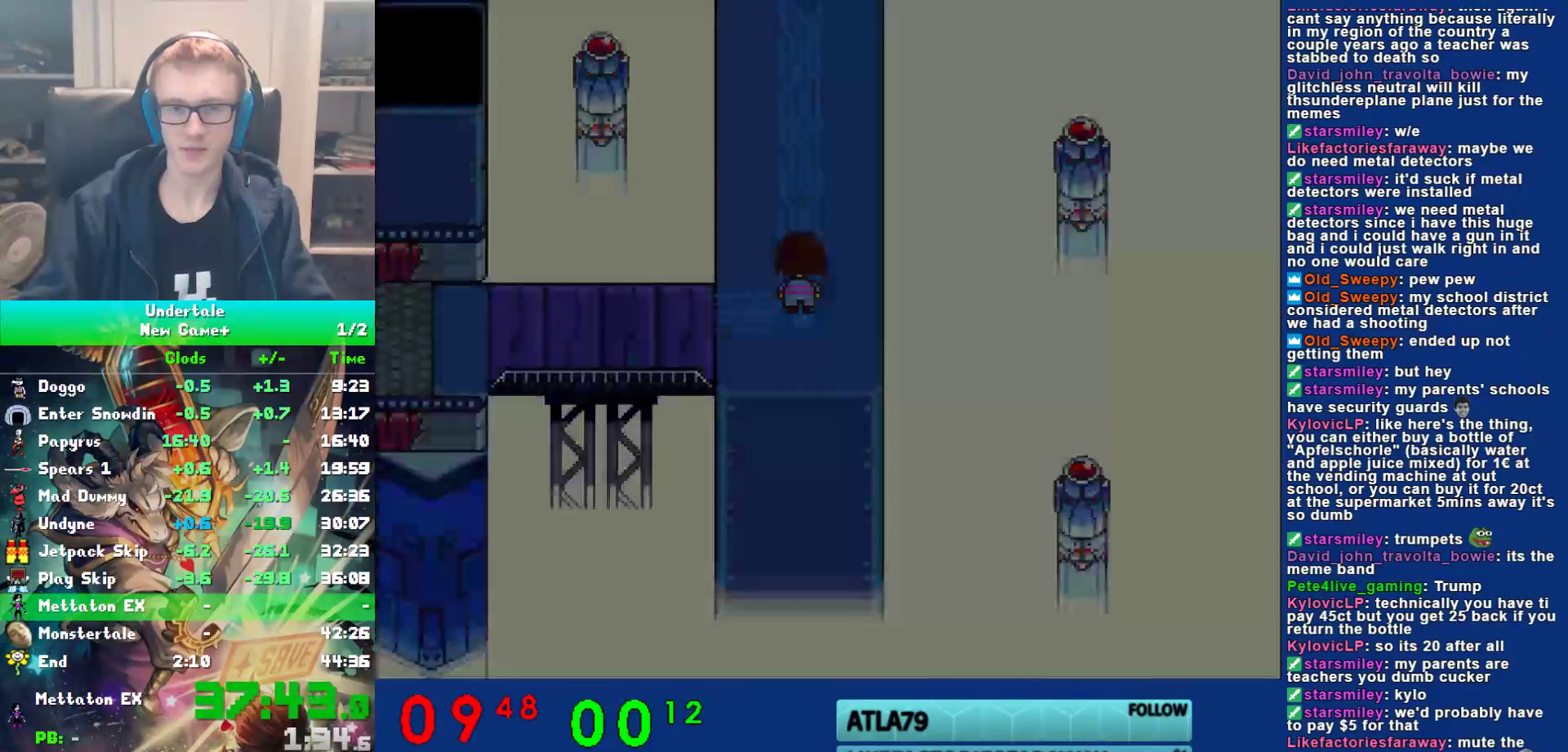
{"keys": ["up"], "events": []}
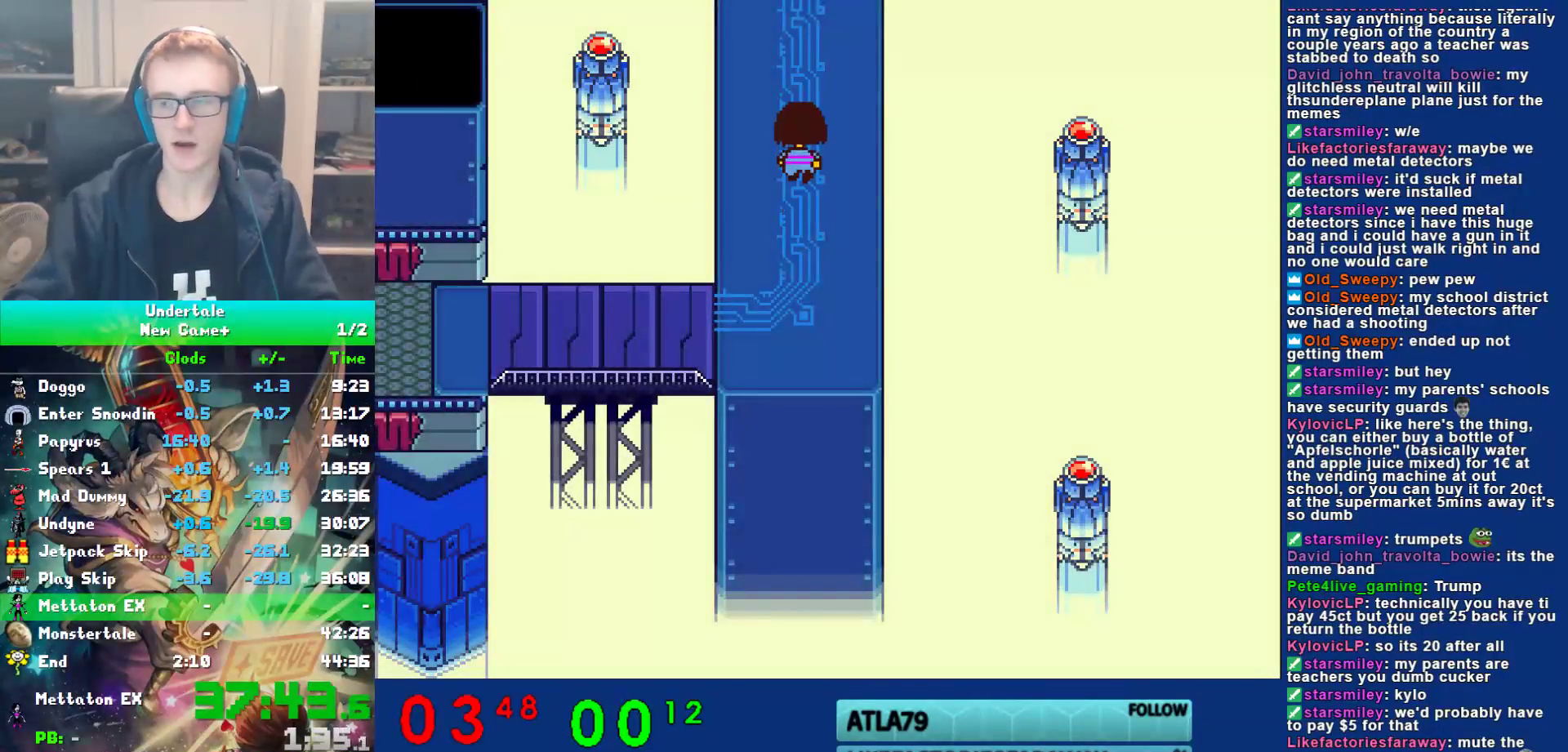
{"keys": ["right", "up"], "events": [[300, "right", "down"]]}
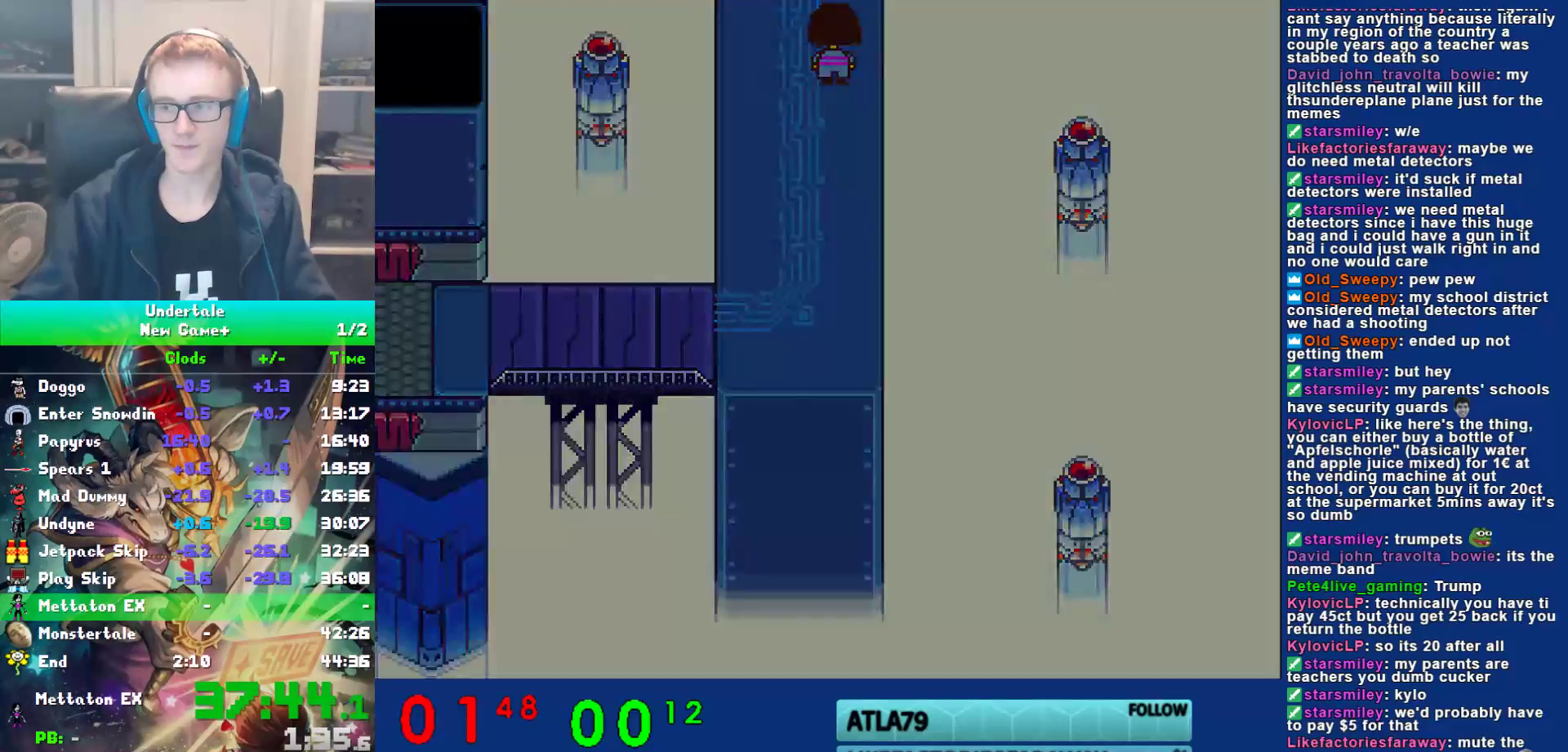
{"keys": ["right", "up"], "events": []}
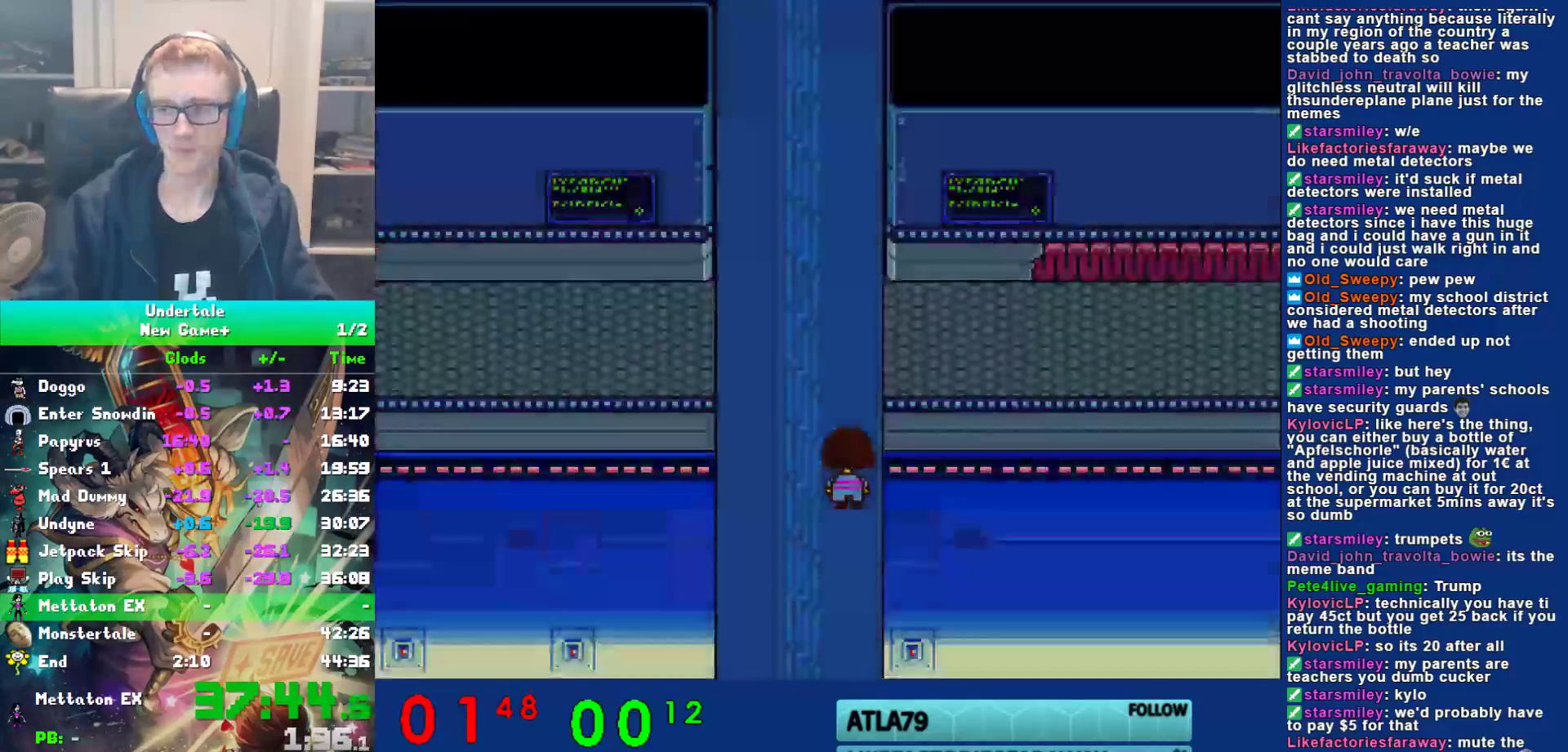
{"keys": ["right", "up"], "events": []}
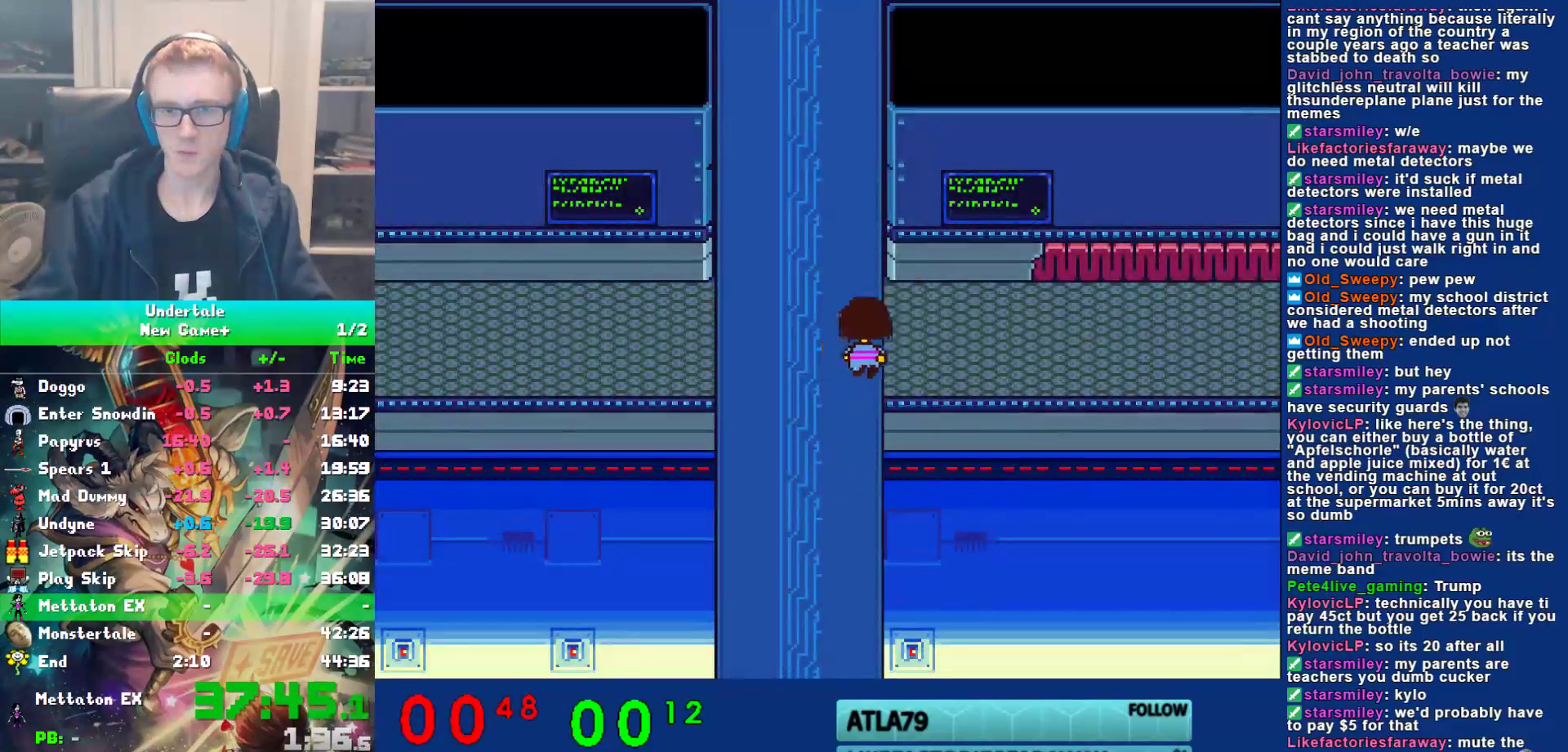
{"keys": ["right"], "events": [[400, "up", "up"]]}
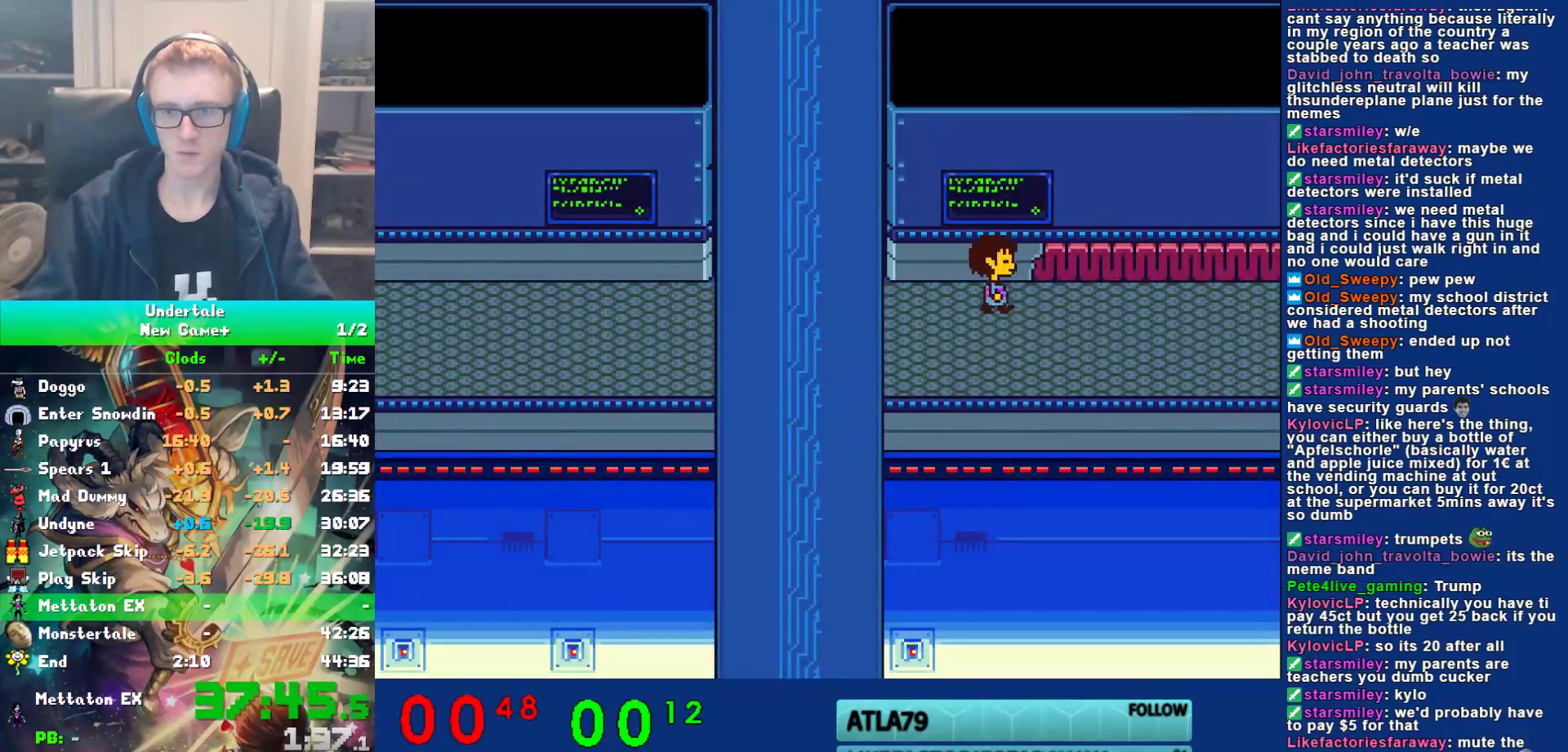
{"keys": ["right"], "events": []}
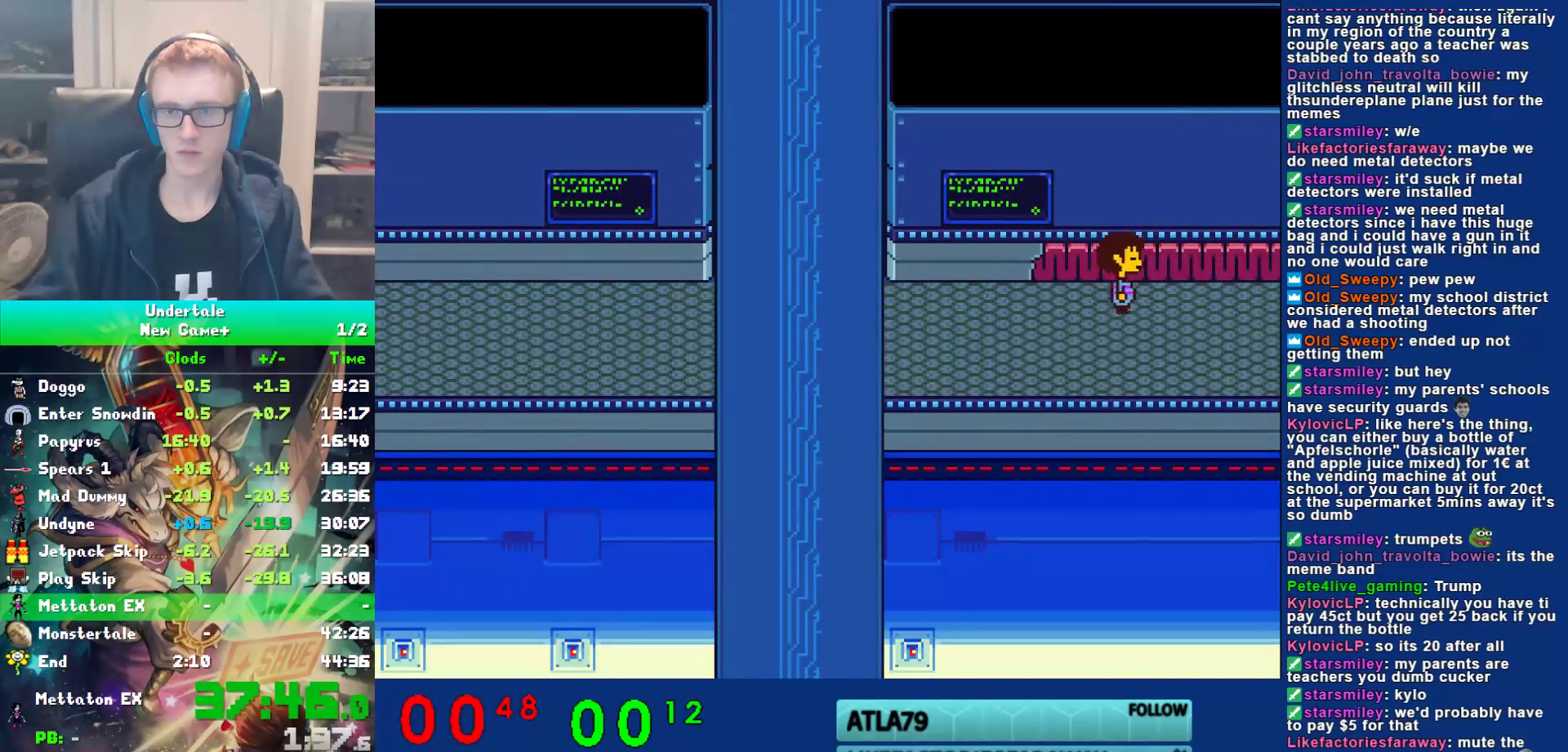
{"keys": ["right", "up"], "events": [[283, "ctrl", "down"], [317, "up", "down"], [317, "z", "down"], [350, "z", "up"], [383, "ctrl", "up"], [450, "z", "down"], [483, "z", "up"]]}
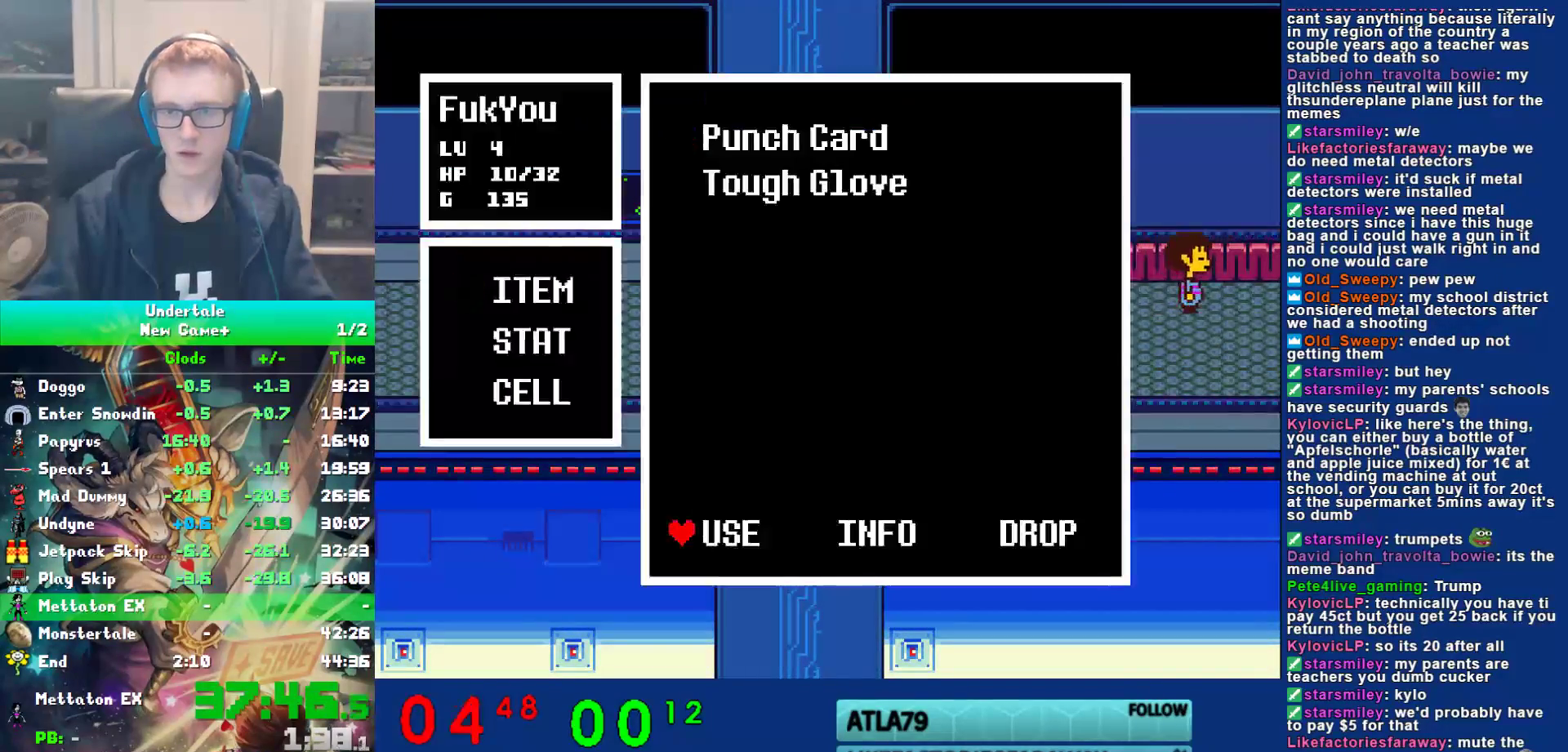
{"keys": [], "events": [[50, "z", "down"], [117, "z", "up"], [317, "right", "up"], [317, "up", "up"], [417, "z", "down"], [483, "z", "up"]]}
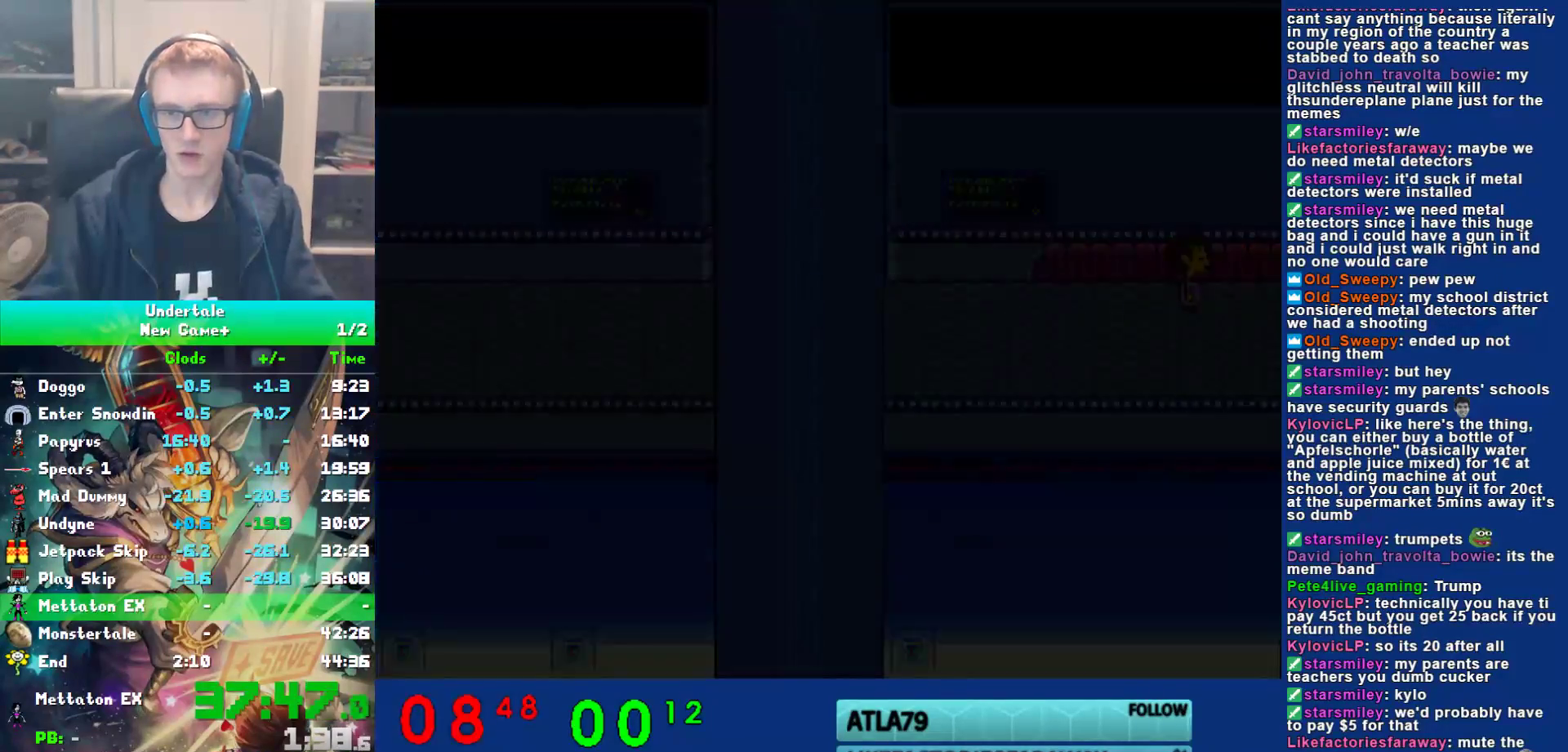
{"keys": ["right"], "events": [[67, "z", "down"], [100, "z", "up"], [167, "right", "down"], [167, "z", "down"], [233, "z", "up"]]}
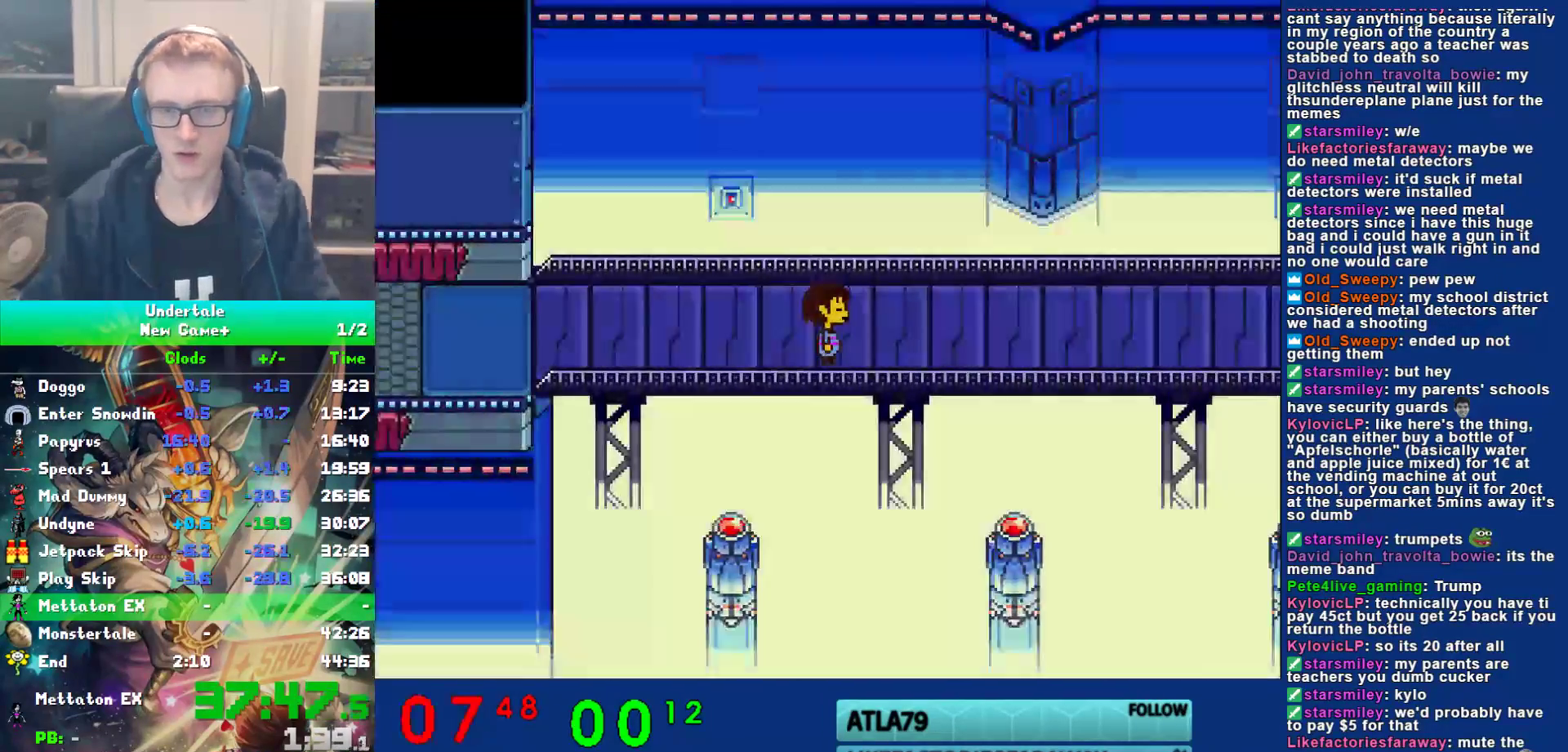
{"keys": ["right"], "events": []}
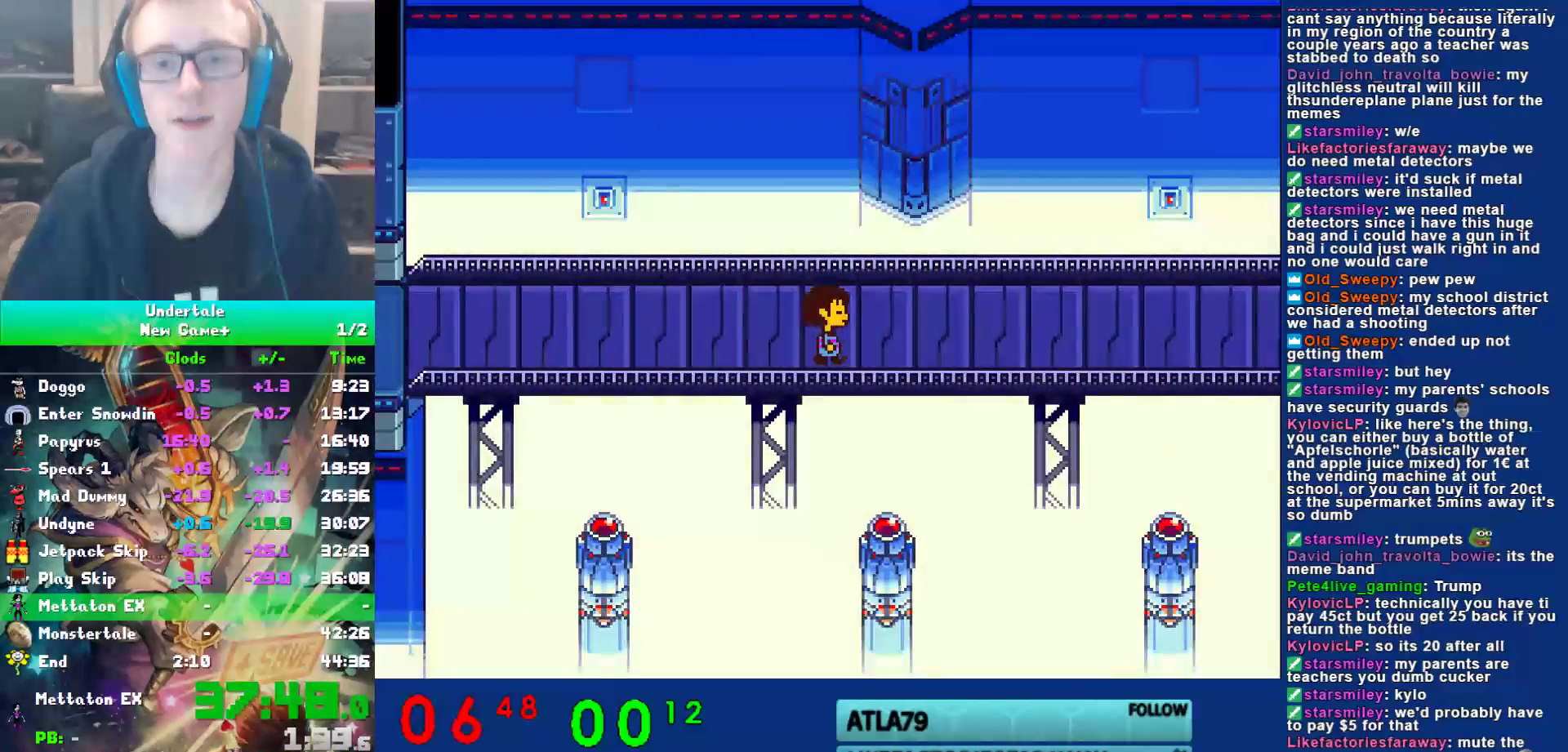
{"keys": ["right"], "events": []}
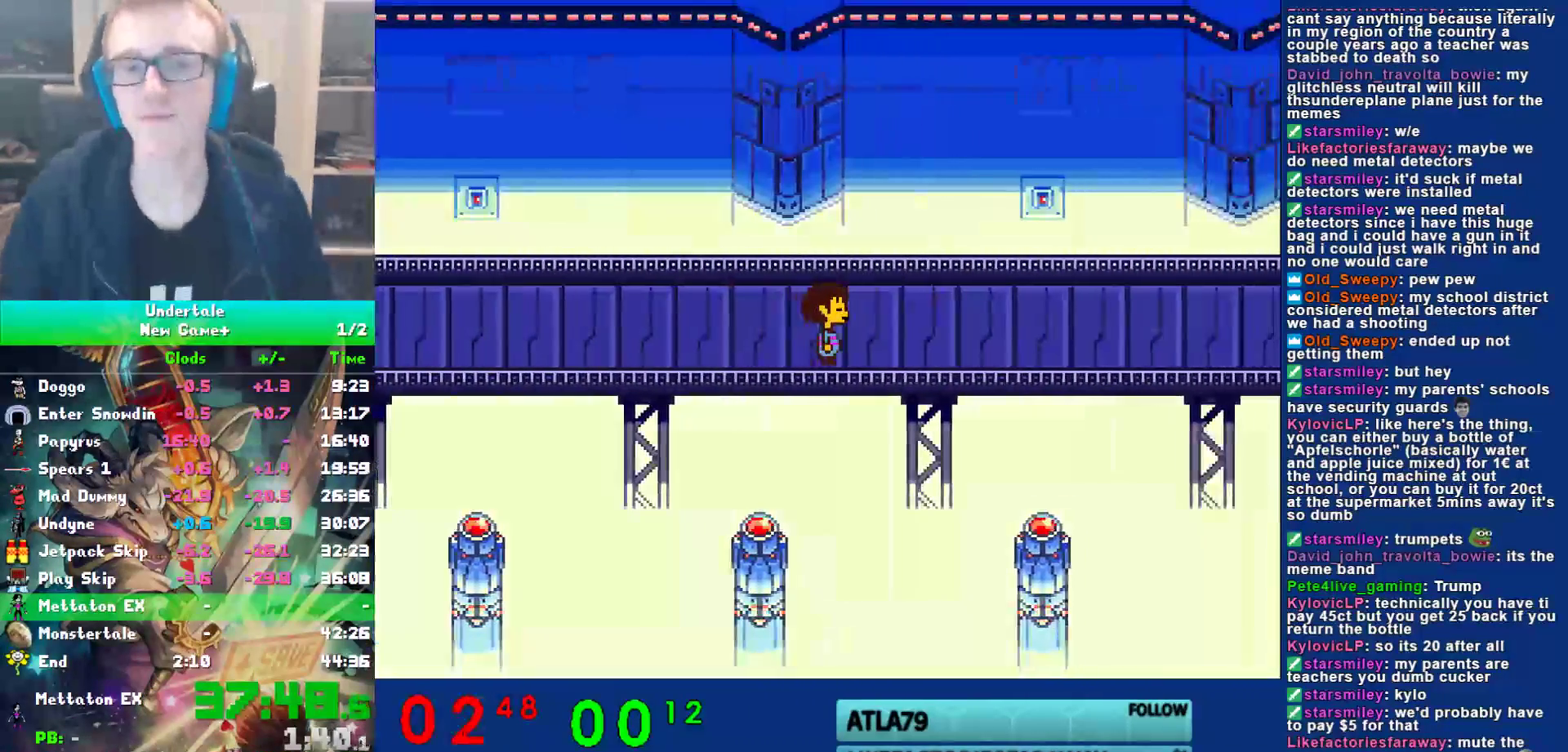
{"keys": ["right"], "events": []}
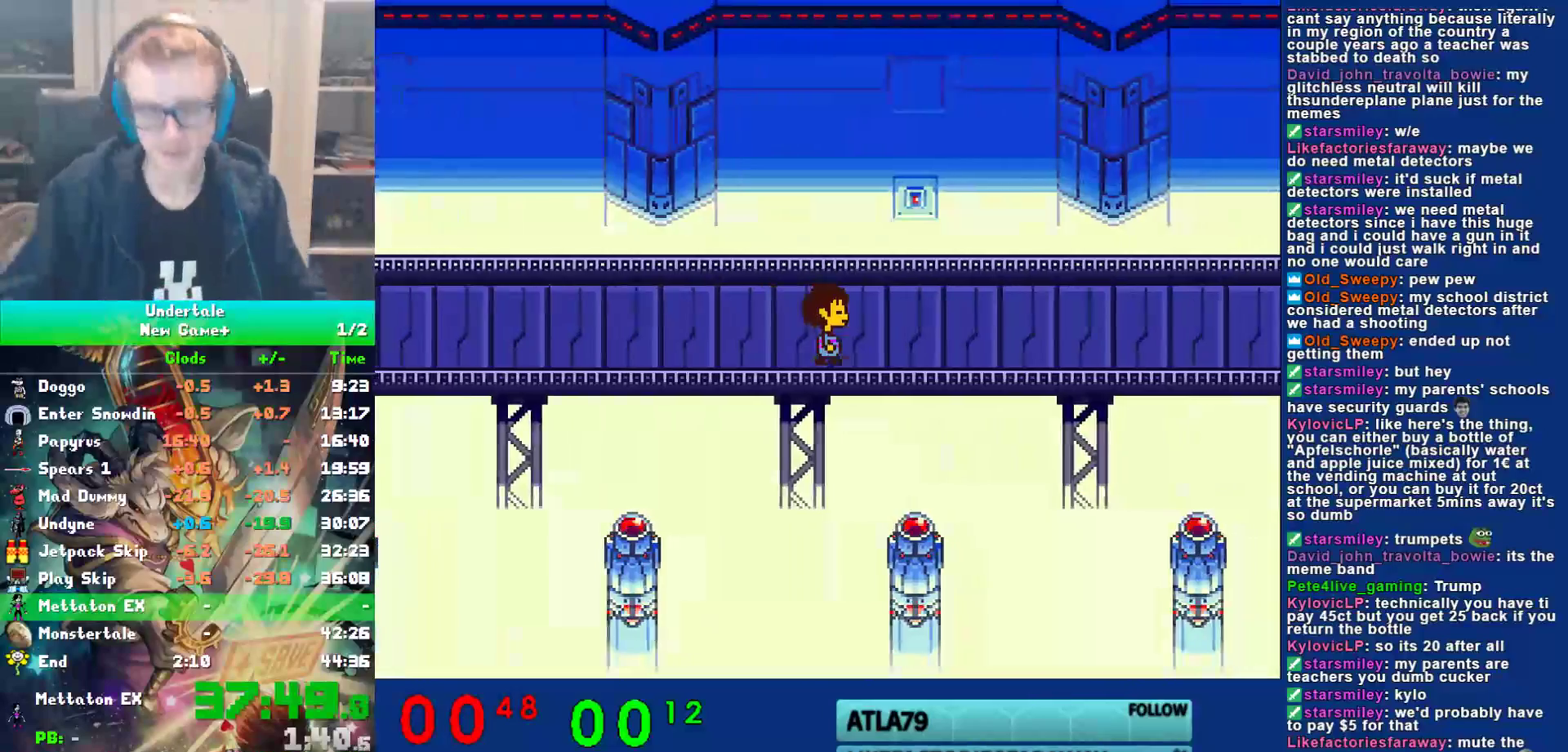
{"keys": ["right"], "events": []}
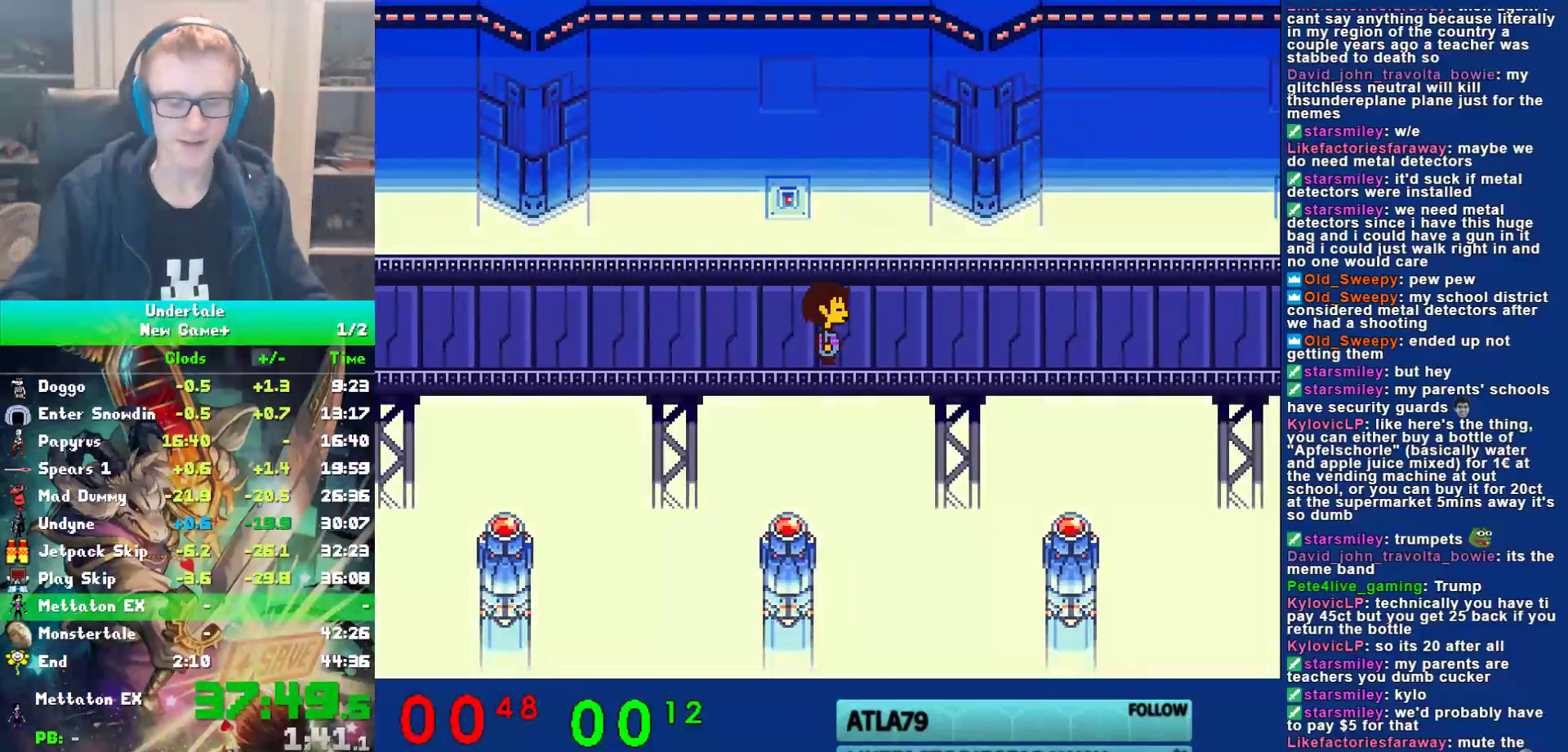
{"keys": ["right"], "events": []}
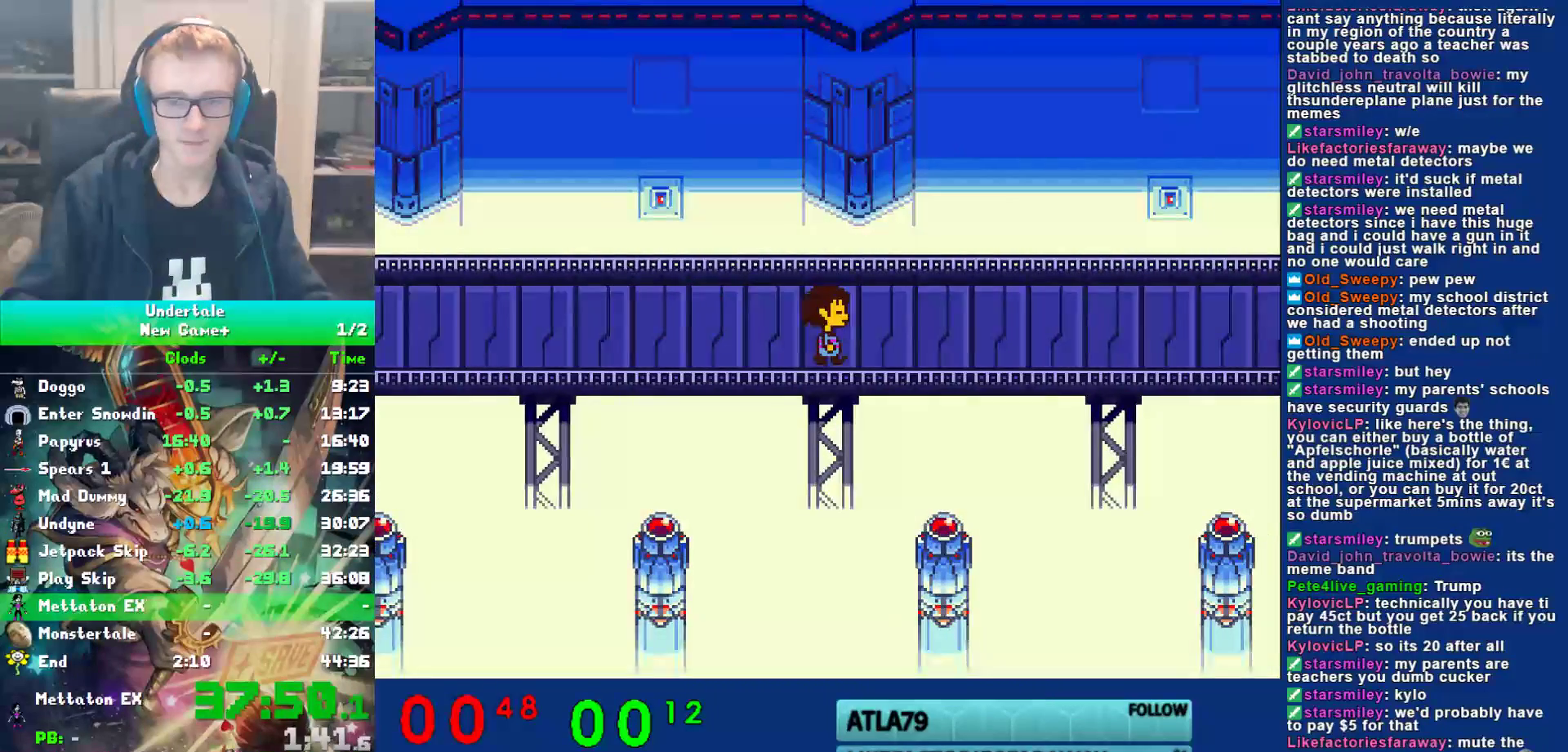
{"keys": ["right"], "events": []}
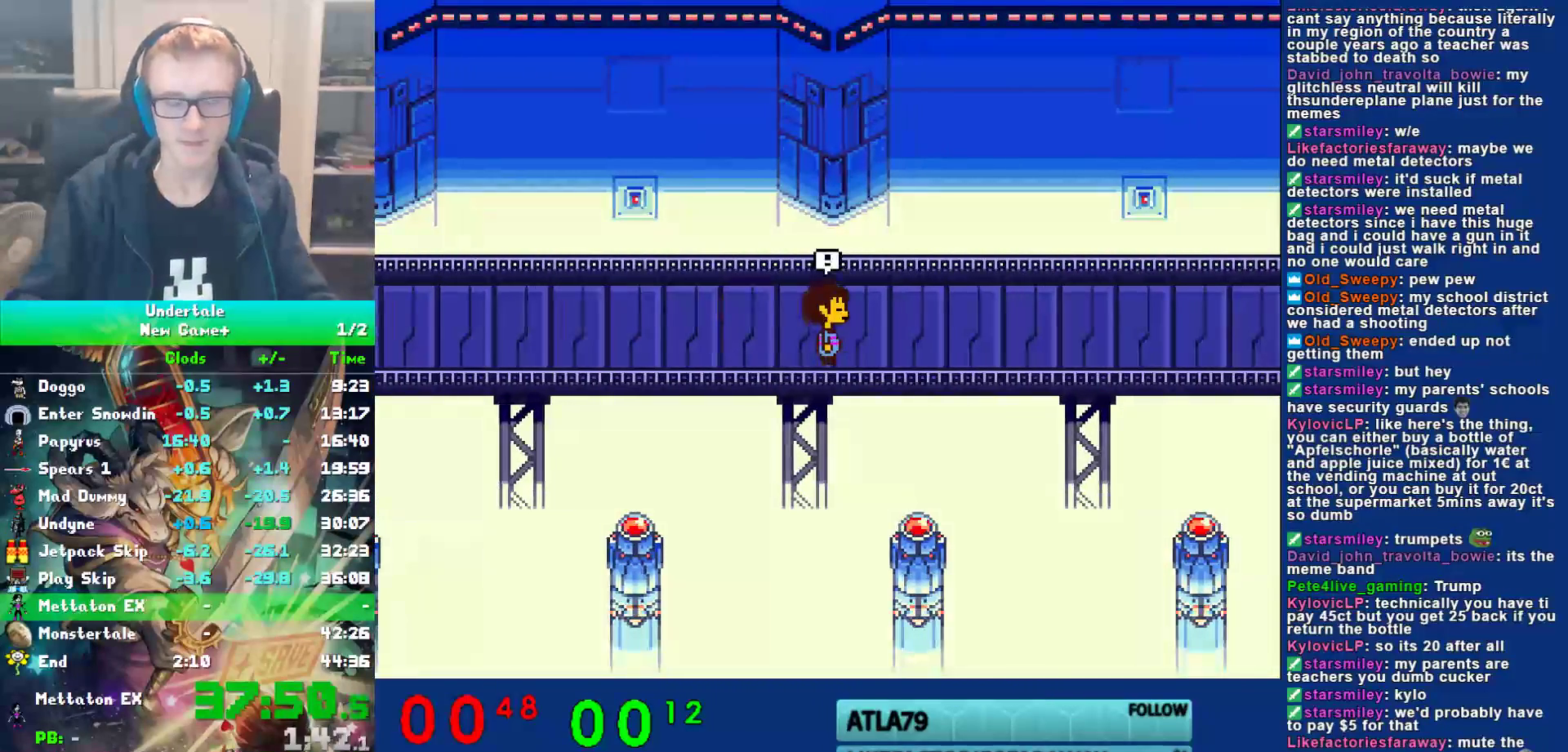
{"keys": [], "events": [[17, "right", "up"]]}
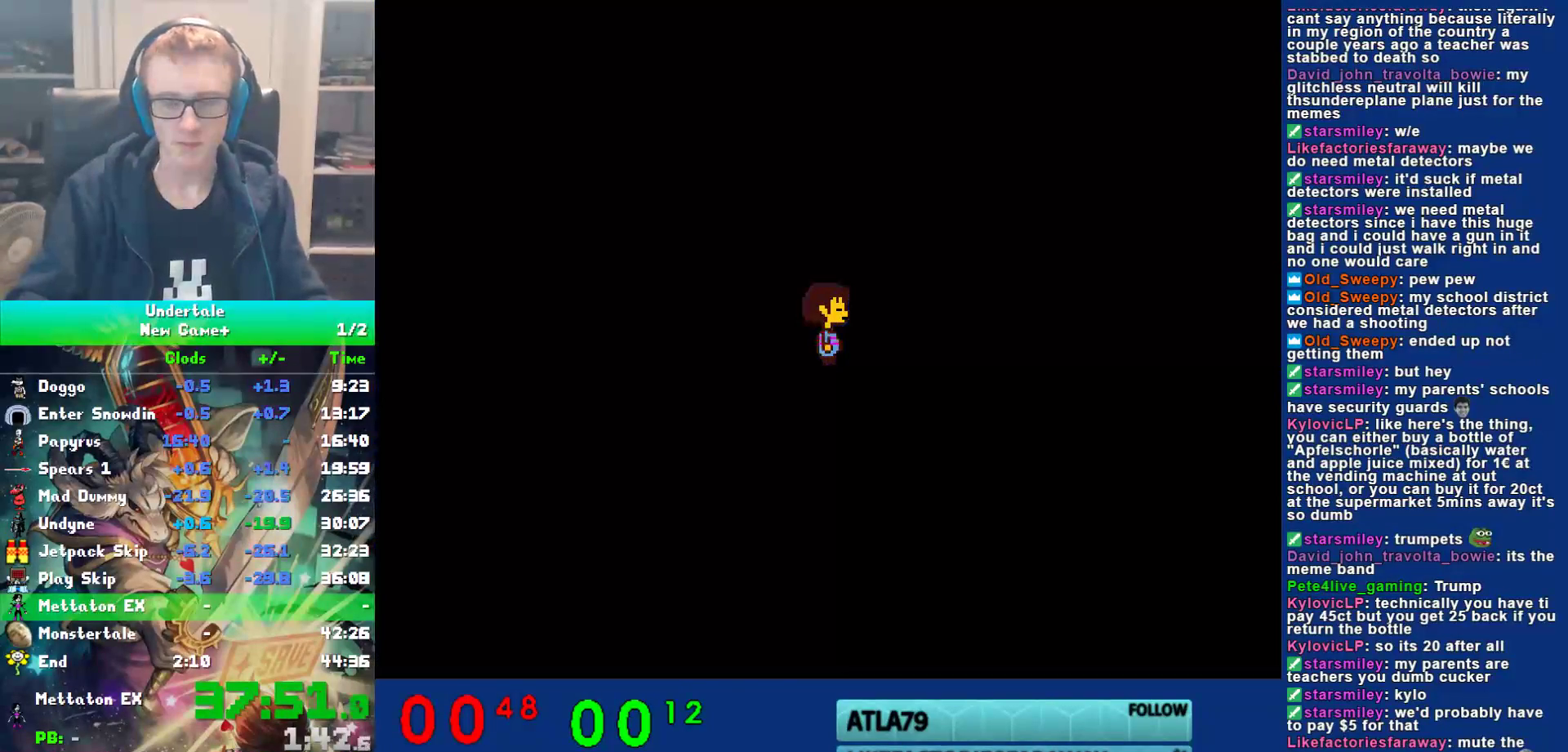
{"keys": [], "events": []}
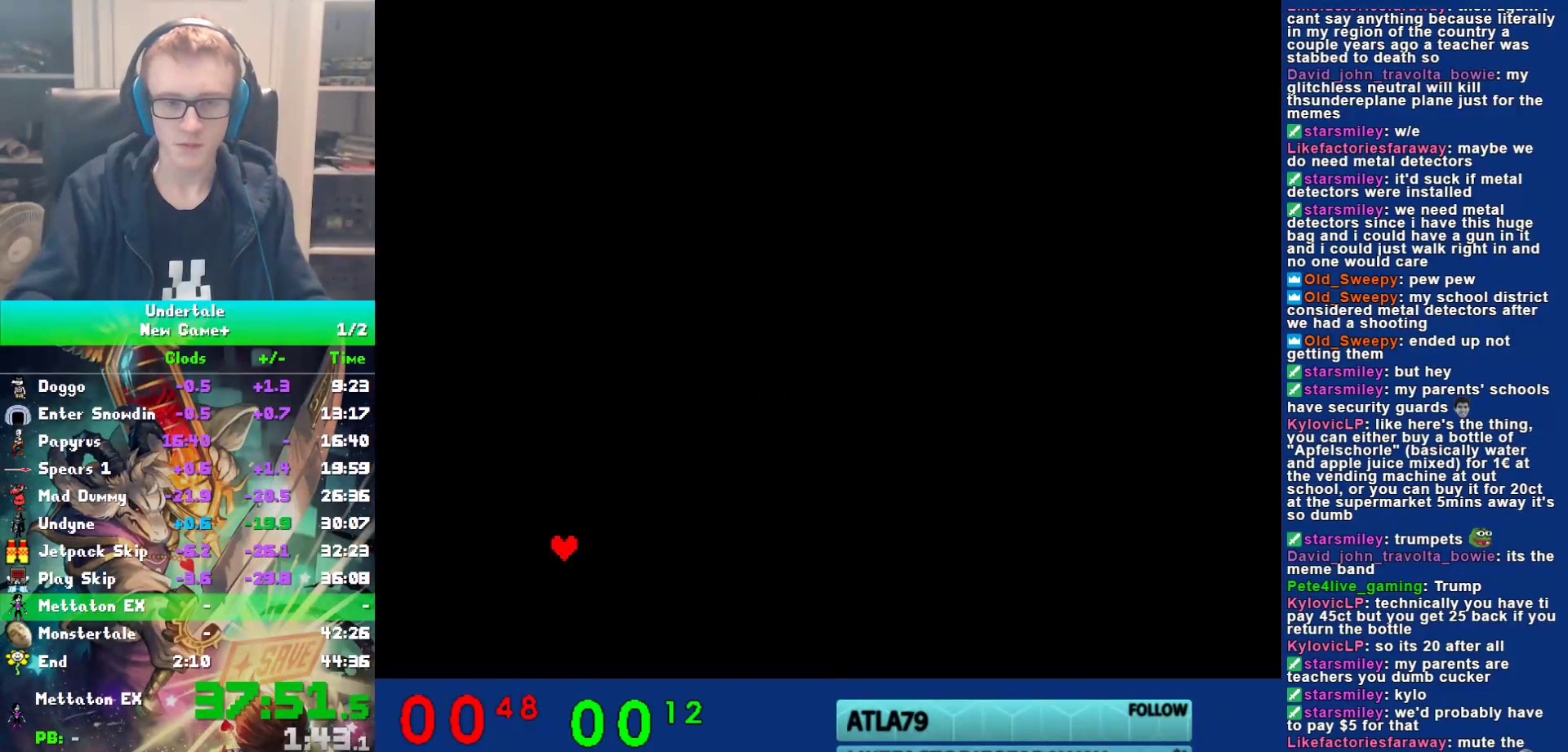
{"keys": [], "events": [[350, "z", "down"], [417, "return", "down"], [417, "z", "up"], [450, "return", "up"]]}
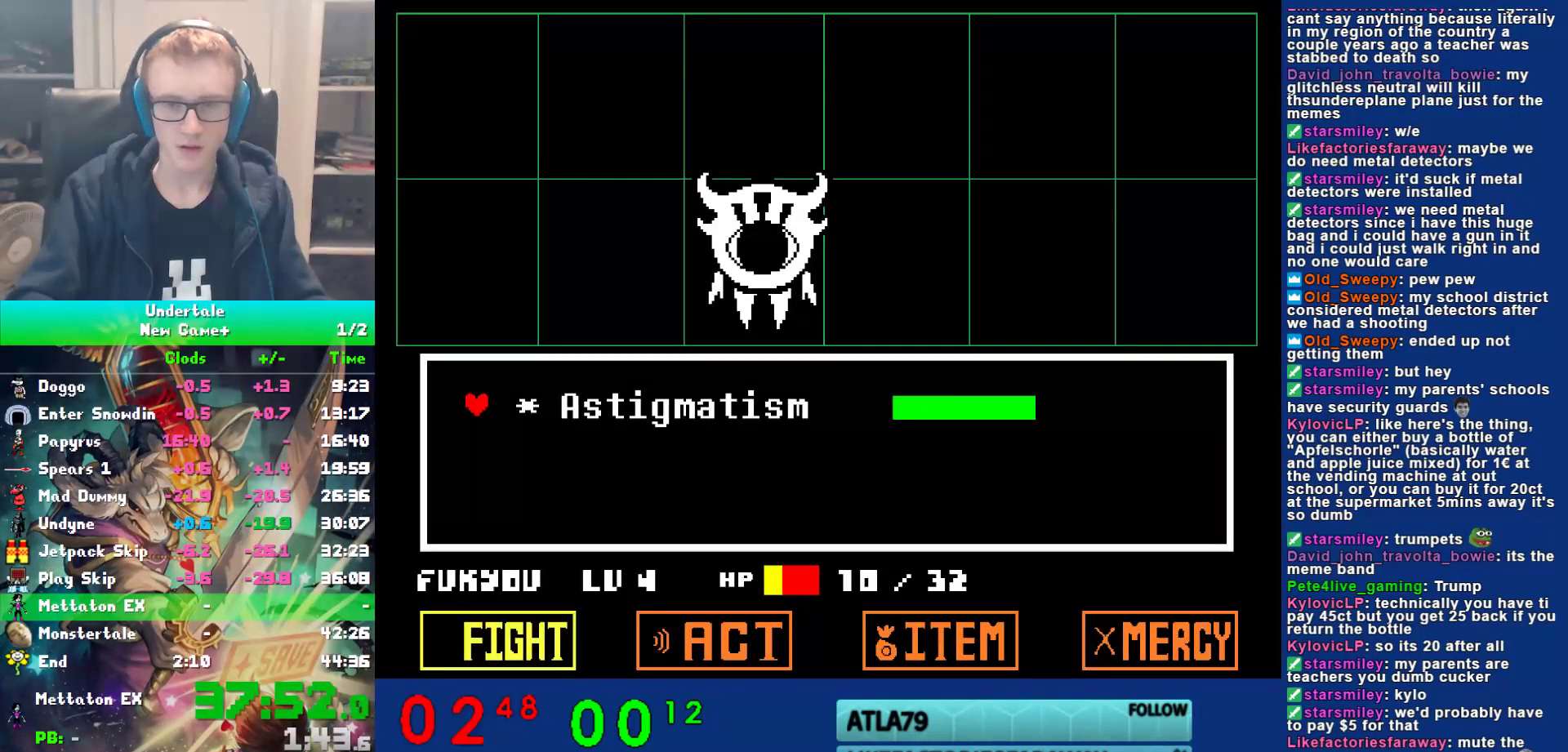
{"keys": [], "events": [[250, "return", "down"], [283, "return", "up"]]}
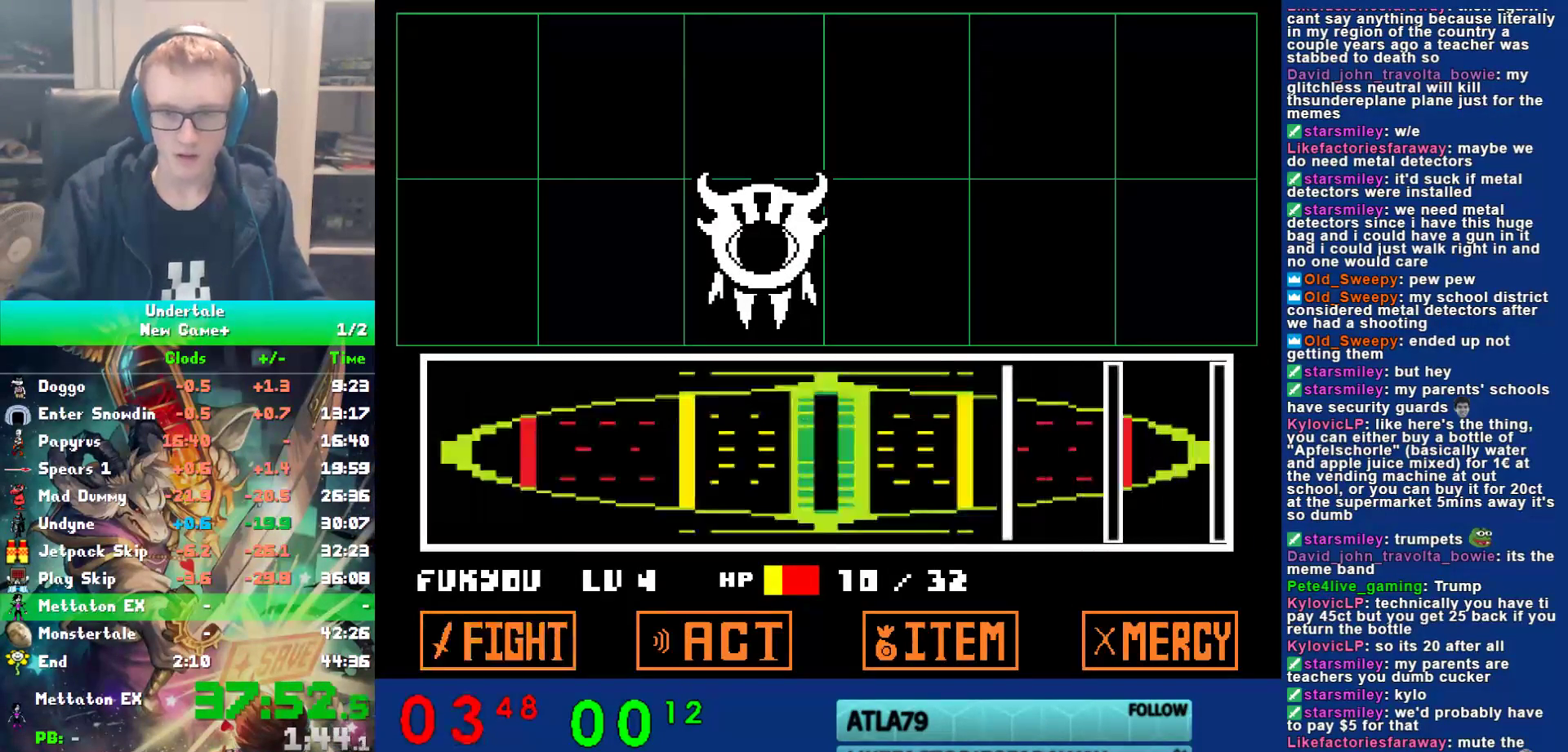
{"keys": [], "events": [[417, "return", "down"], [483, "return", "up"]]}
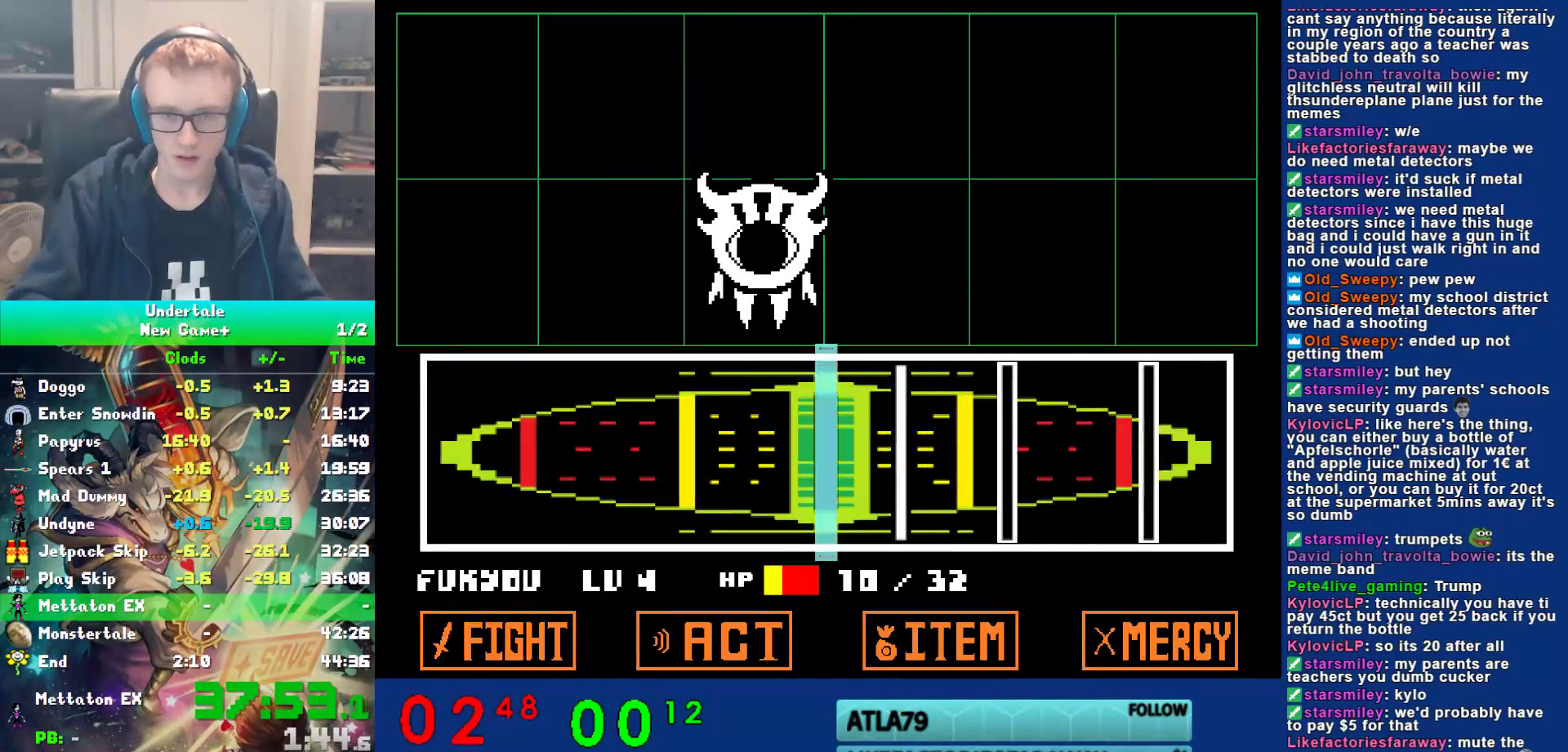
{"keys": ["return"], "events": [[183, "return", "down"], [250, "return", "up"], [450, "return", "down"]]}
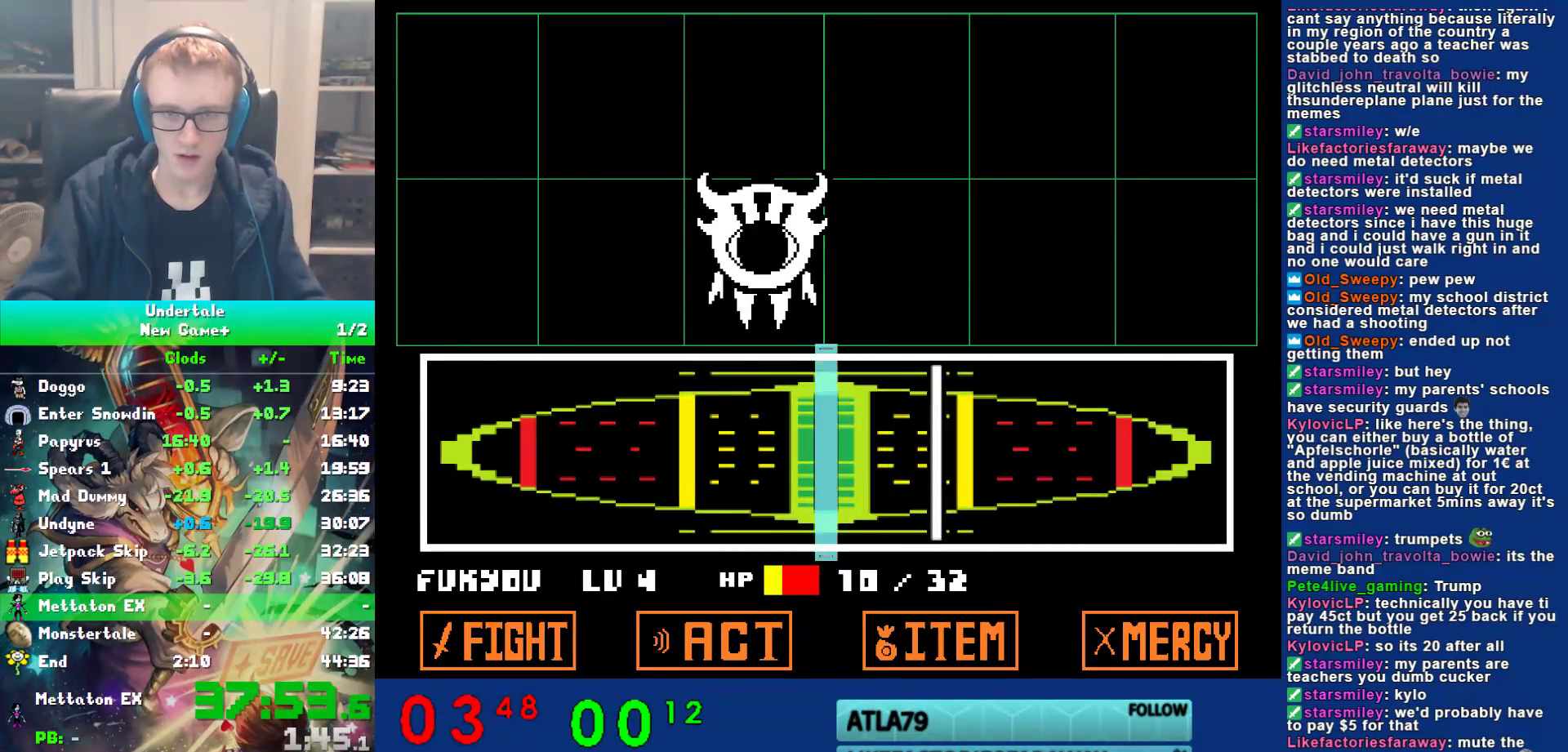
{"keys": [], "events": [[33, "return", "up"], [300, "return", "down"], [333, "return", "up"]]}
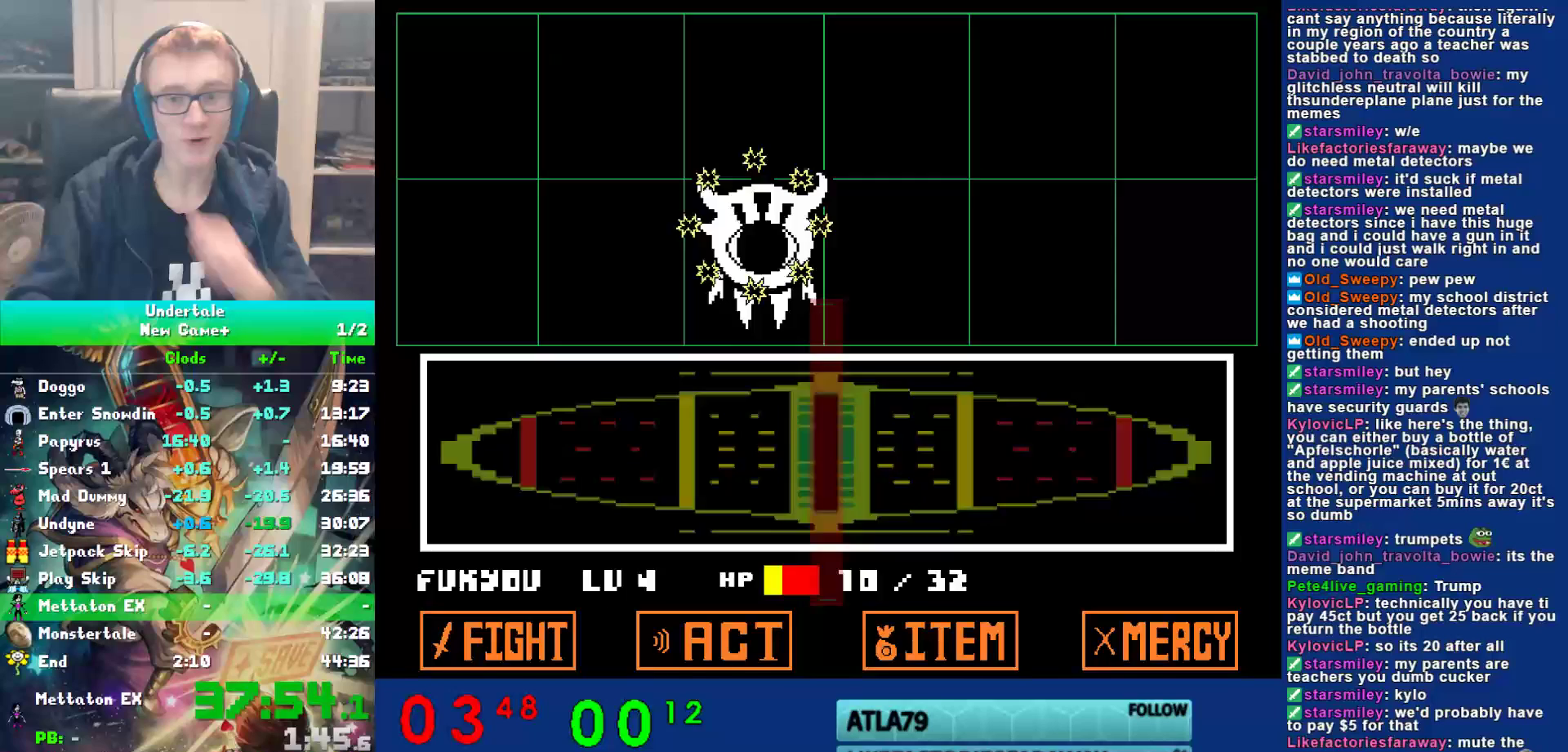
{"keys": [], "events": []}
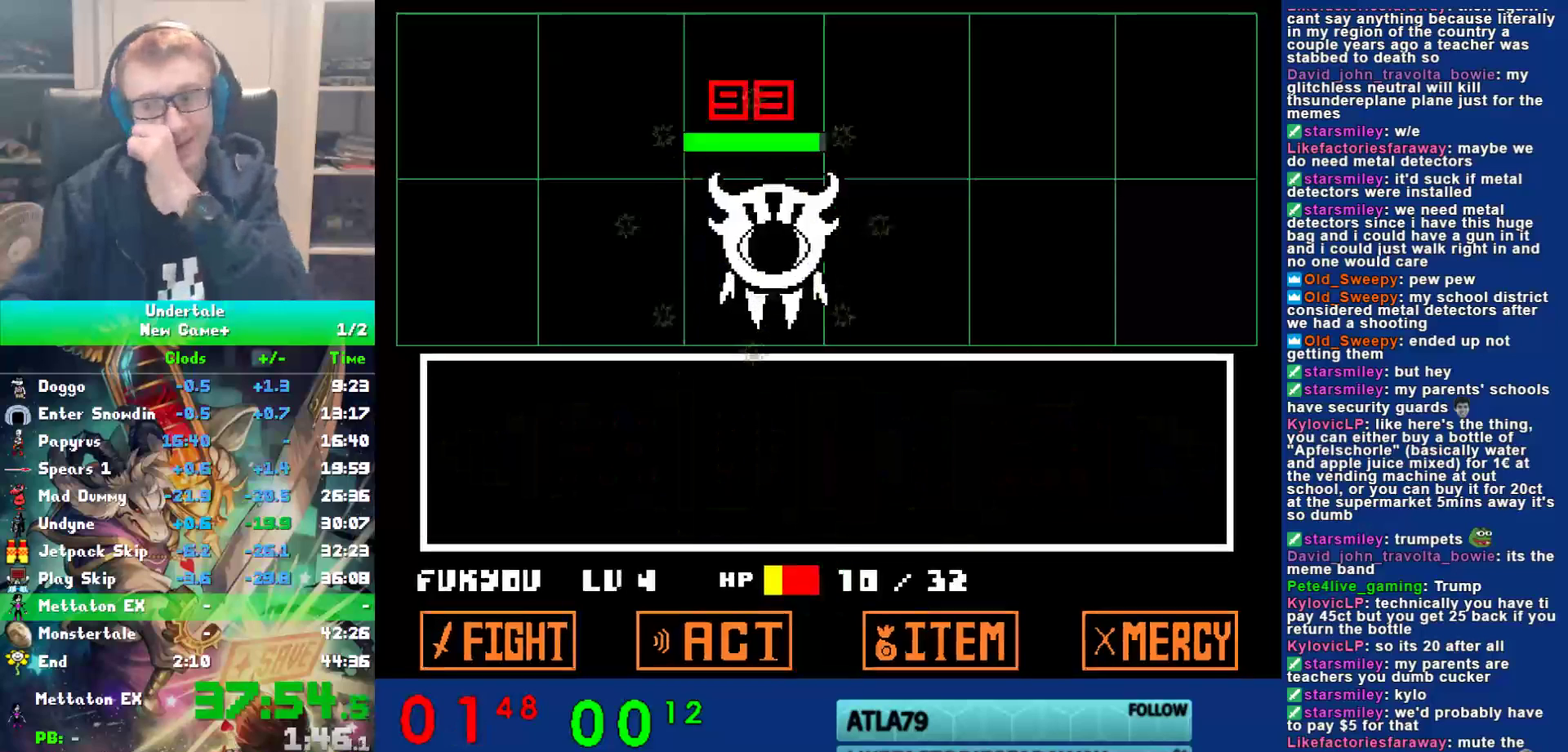
{"keys": ["return"], "events": [[500, "return", "down"]]}
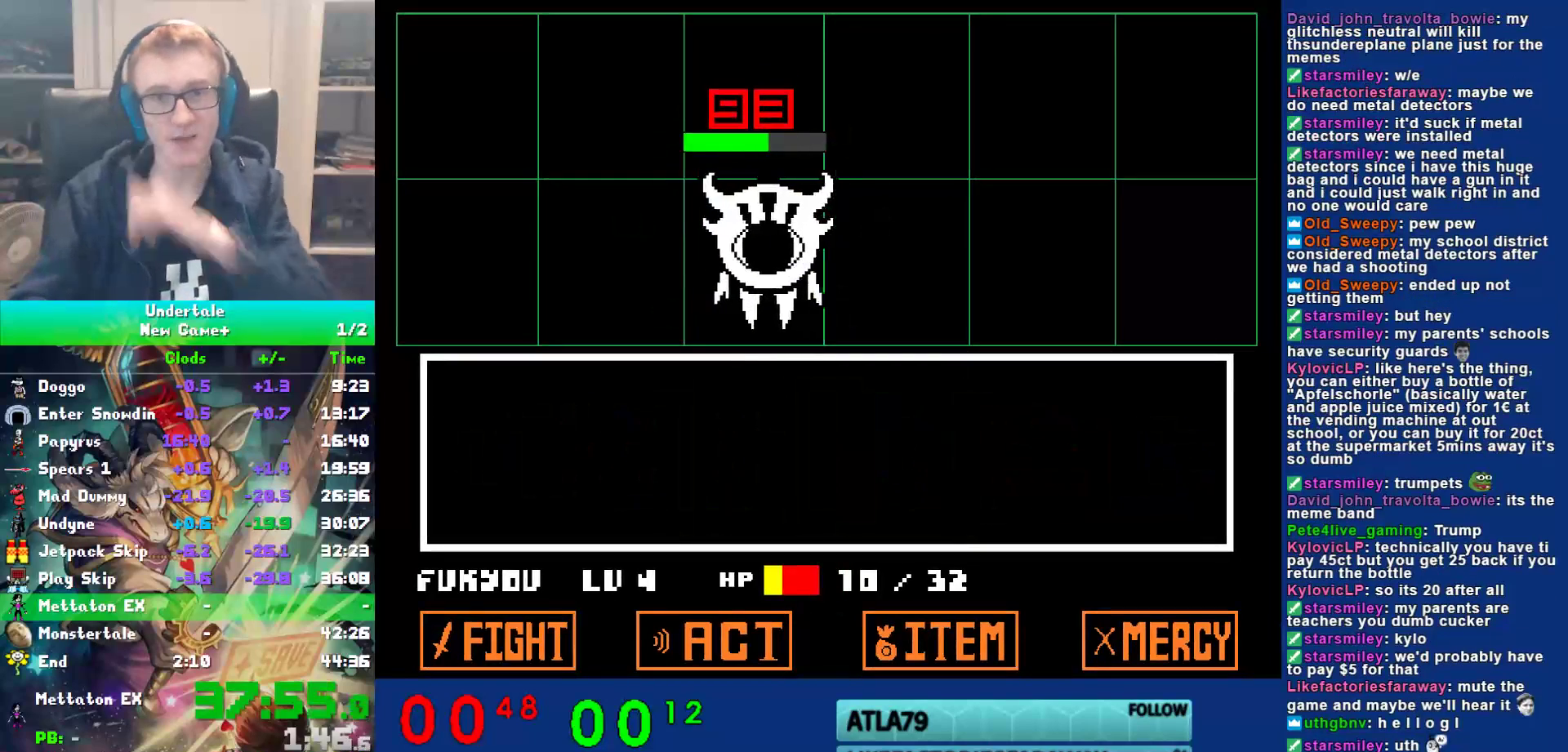
{"keys": ["return"], "events": [[67, "return", "up"], [167, "return", "down"], [233, "return", "up"], [333, "return", "down"], [400, "return", "up"], [433, "z", "down"], [500, "return", "down"], [500, "z", "up"]]}
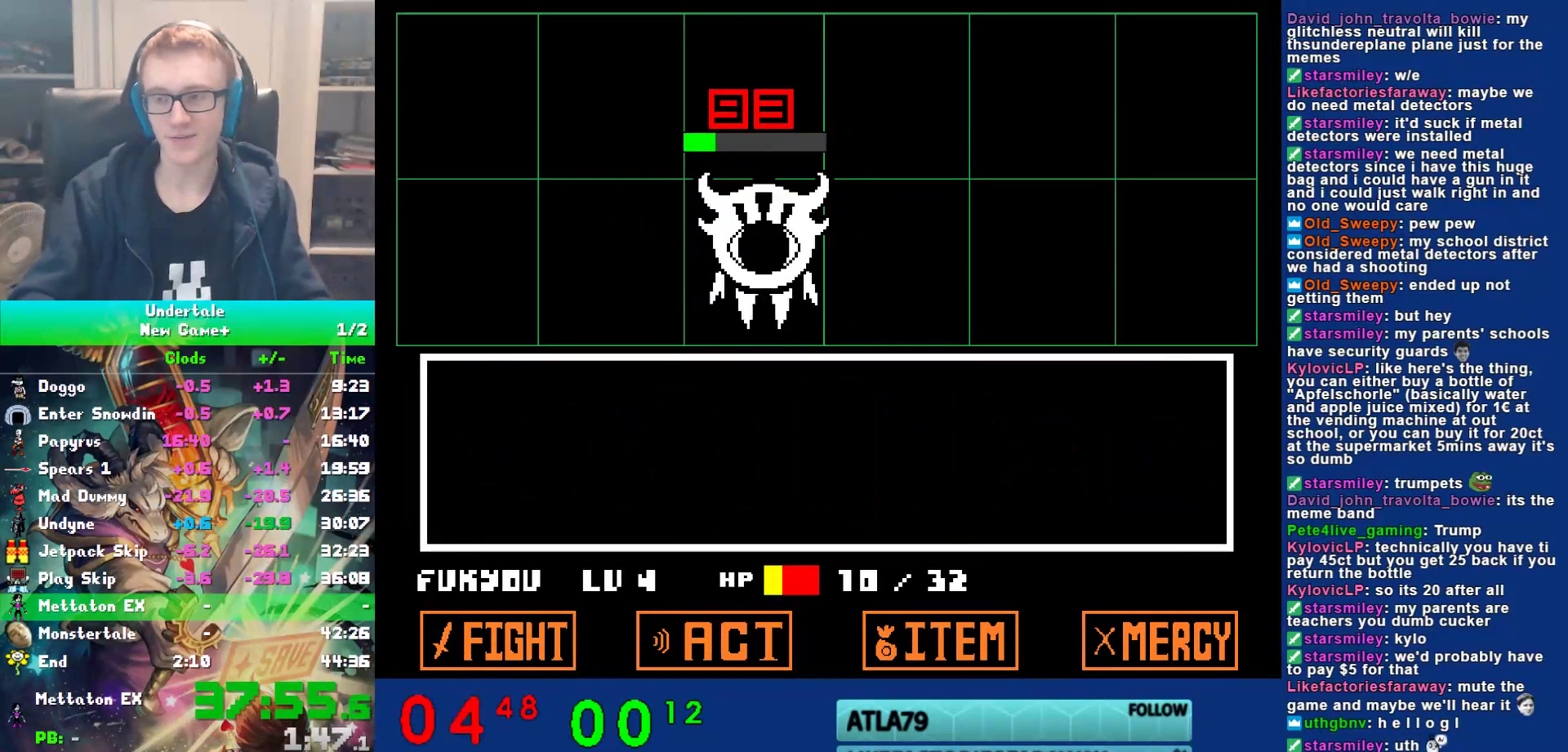
{"keys": ["return"], "events": [[67, "return", "up"], [100, "z", "down"], [167, "return", "down"], [167, "z", "up"], [200, "return", "up"], [267, "z", "down"], [317, "return", "down"], [350, "z", "up"], [383, "return", "up"], [450, "z", "down"], [483, "return", "down"], [483, "z", "up"]]}